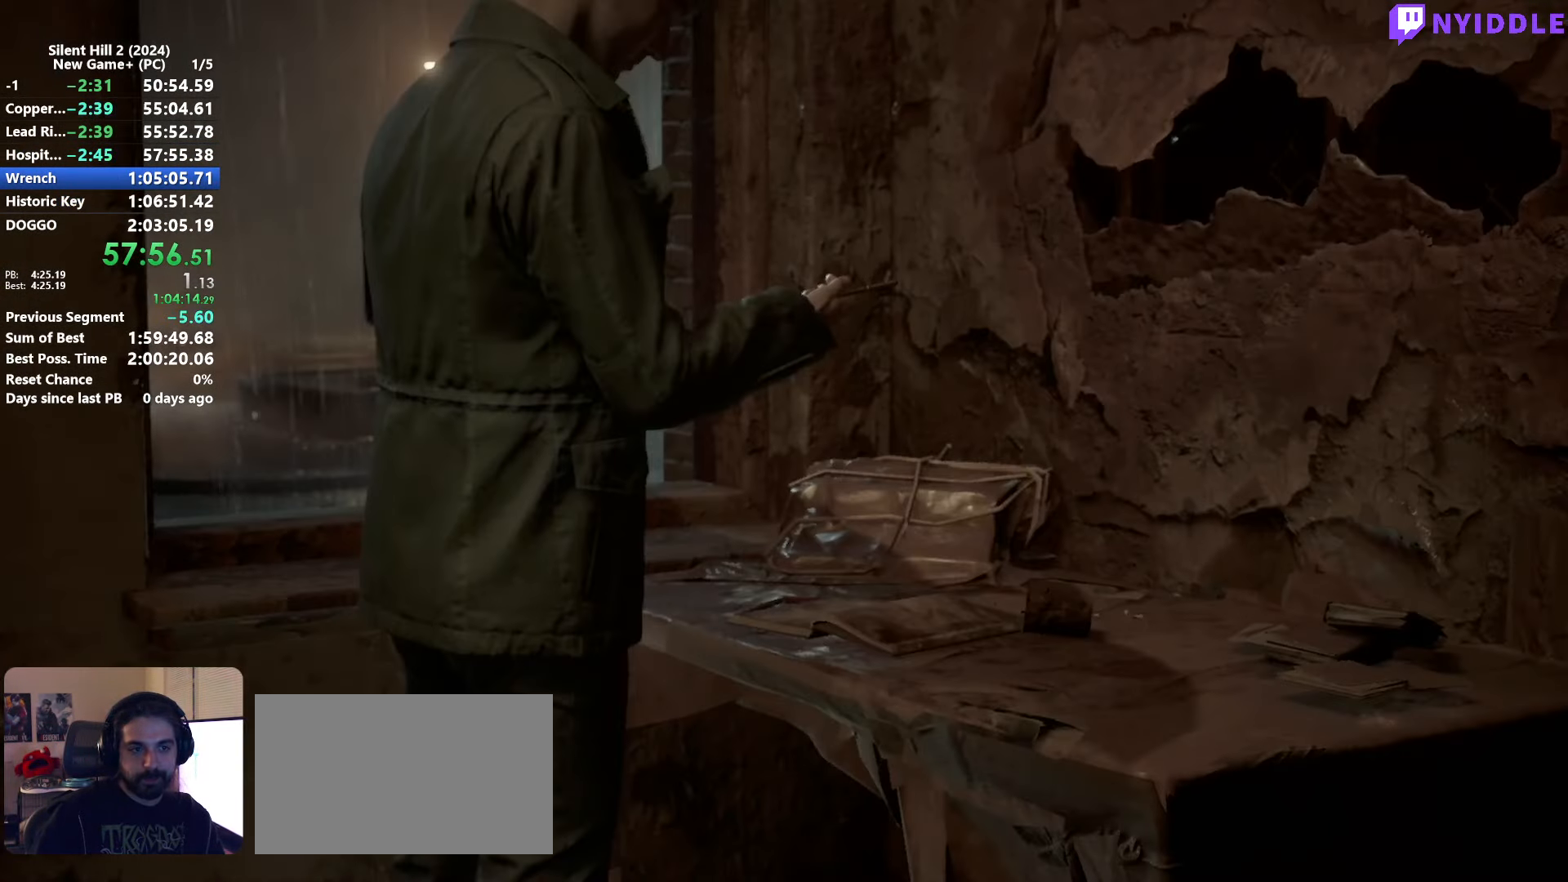
Gameplay with keyboard and mouse; each line is a JSON object with the keys and mouse buttons held at the frame after it. "events" lists presses ("down") and releases ("up") of "1", "2", "3", "4", "5", "a", "alt", "c", "ctrl", "d", "e", "f", "g", "q", "r", "s", "shift", "space", "tab", "v", "w", "x", "z", "mouse_left", "mouse_right", "mouse_mb4", "mouse_wheel_up" and "mouse_wheel_down" between this image and that frame as [ms after this image, input, new state], when the widget could be followed in between. "mouse_left", "mouse_right", "mouse_mb4", "mouse_wheel_up", "mouse_wheel_down" = the "left", "right", "mb4", "wheel_up", "wheel_down" buttons of the "mouse" list. No other keys are recorded. Not read: mouse_move.
{"keys": ["space"], "mouse": [], "events": [[484, "space", "down"]]}
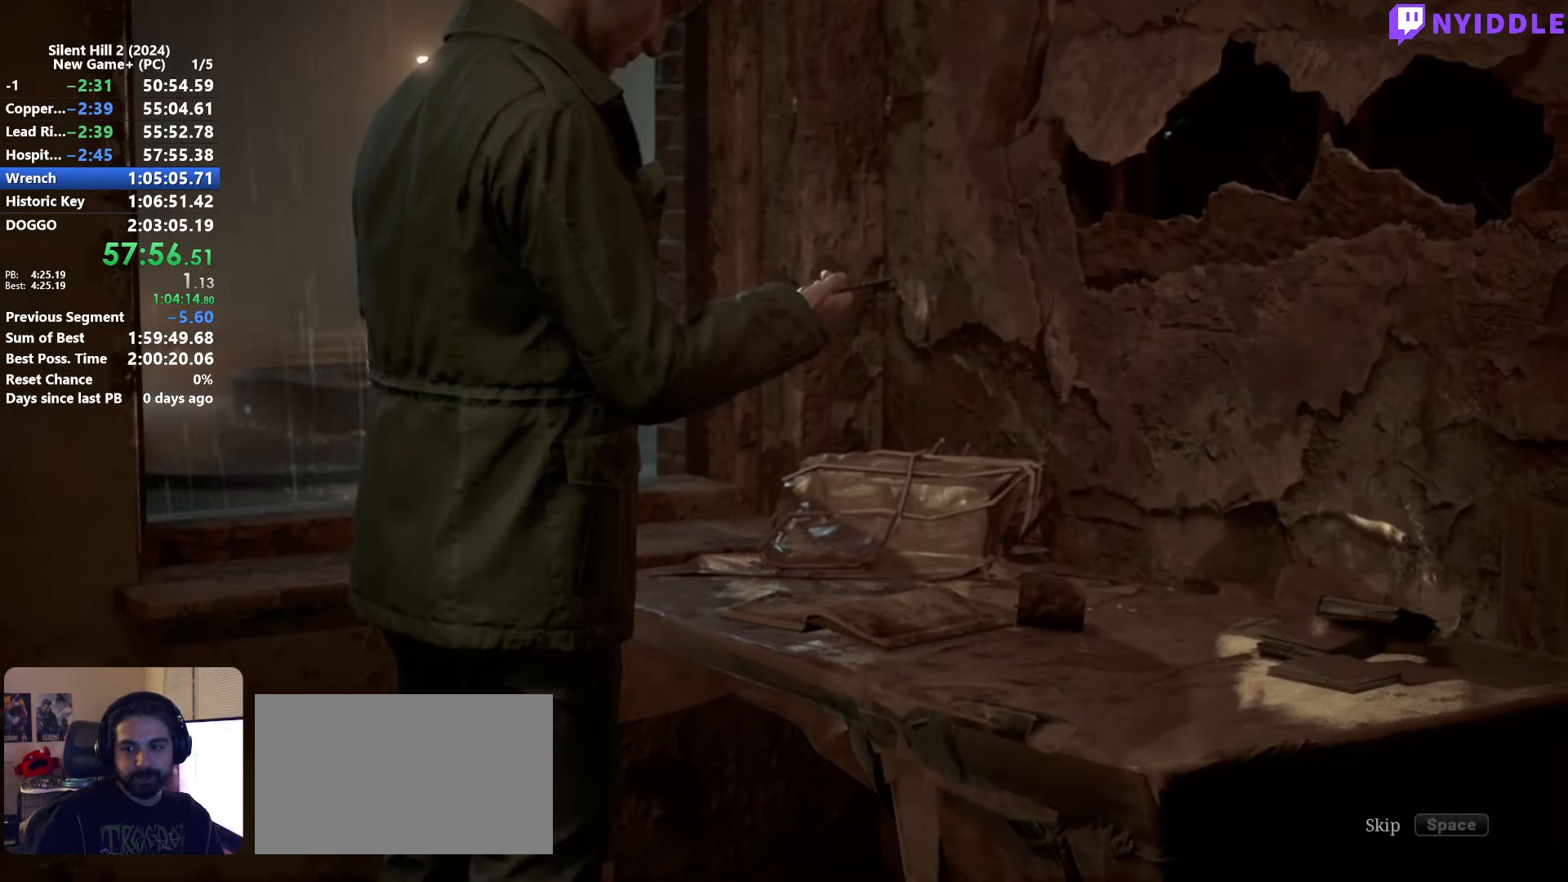
{"keys": ["space"], "mouse": [], "events": []}
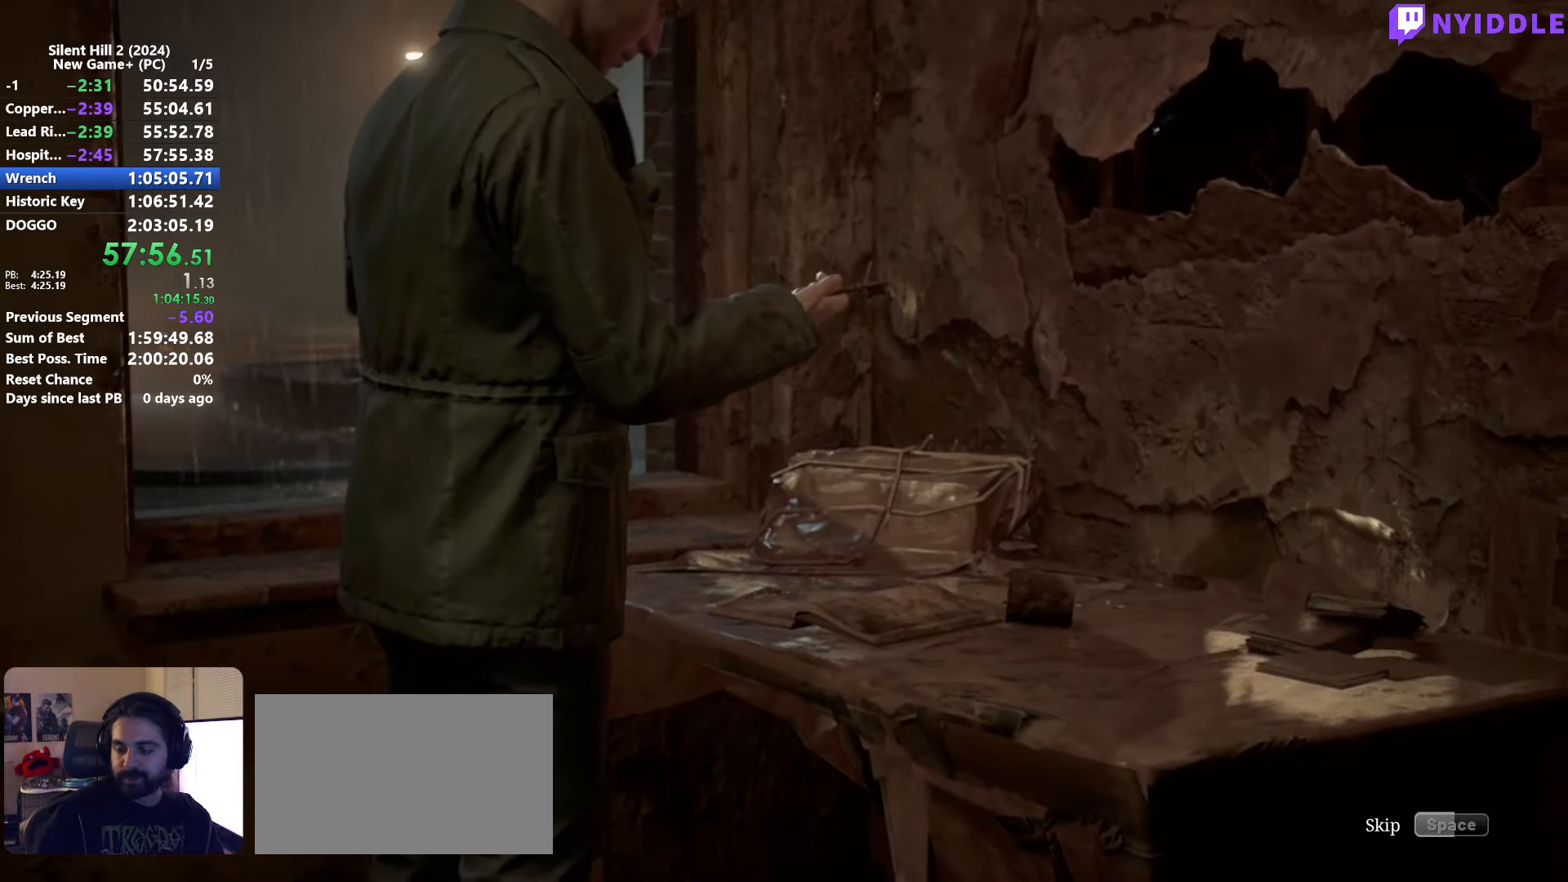
{"keys": ["space"], "mouse": [], "events": []}
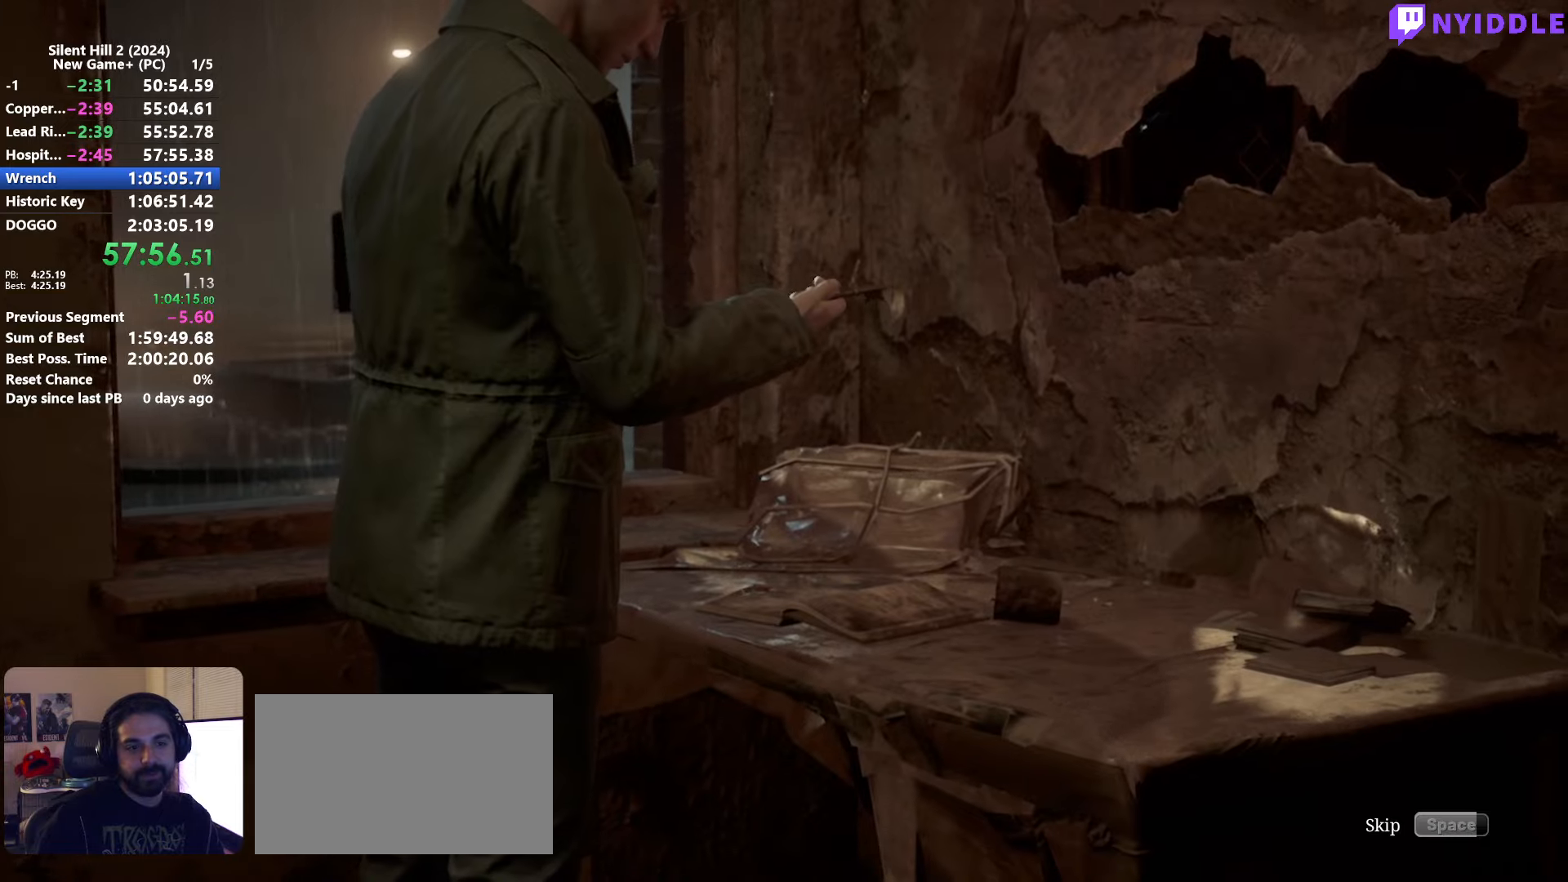
{"keys": ["space"], "mouse": [], "events": []}
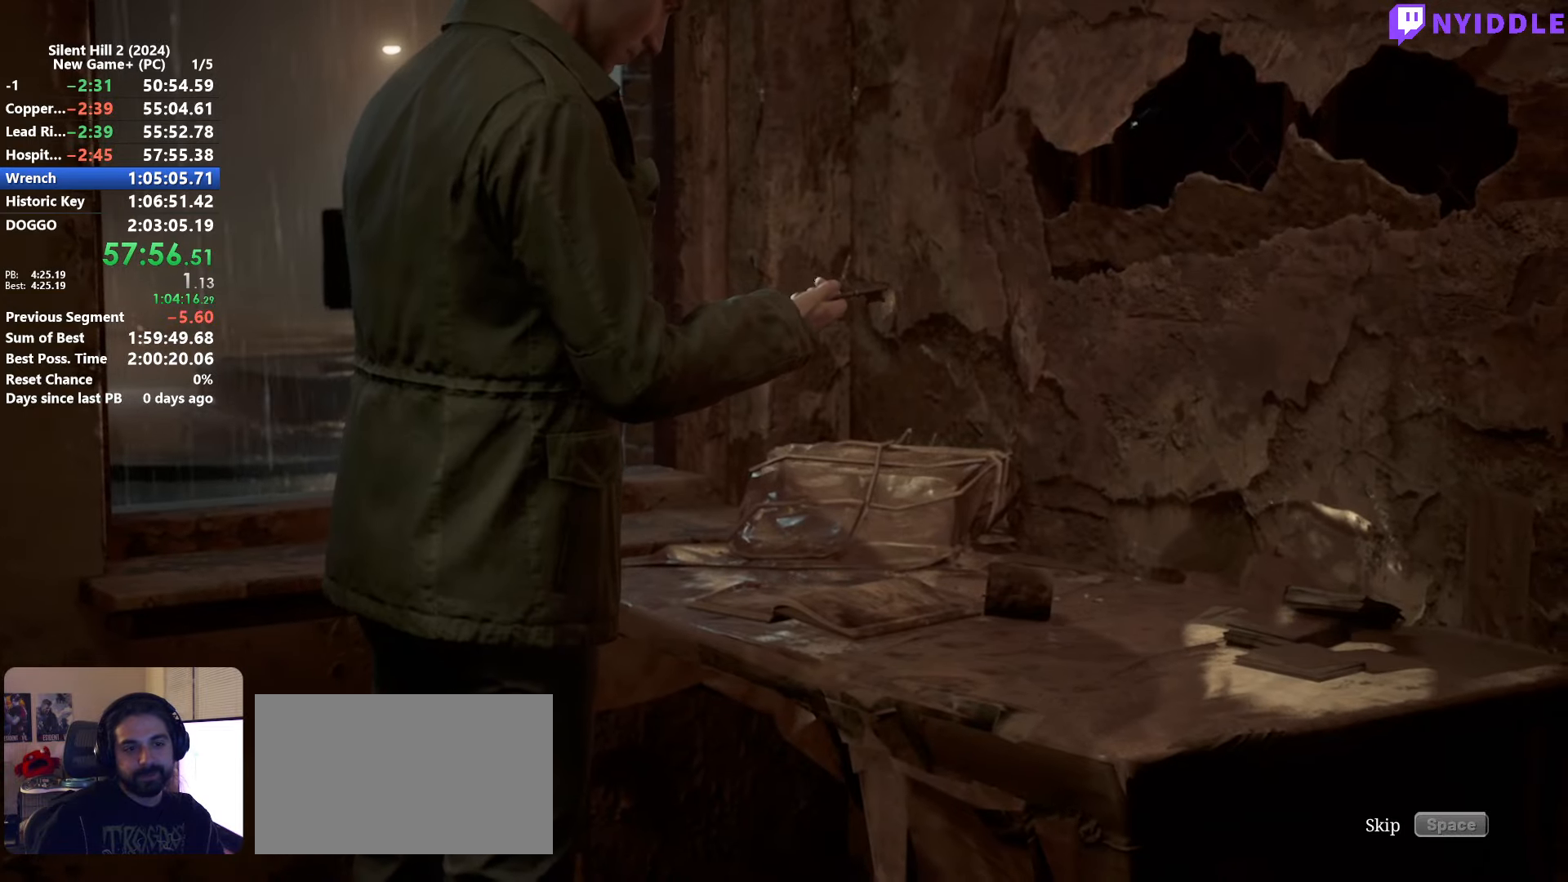
{"keys": ["space"], "mouse": [], "events": []}
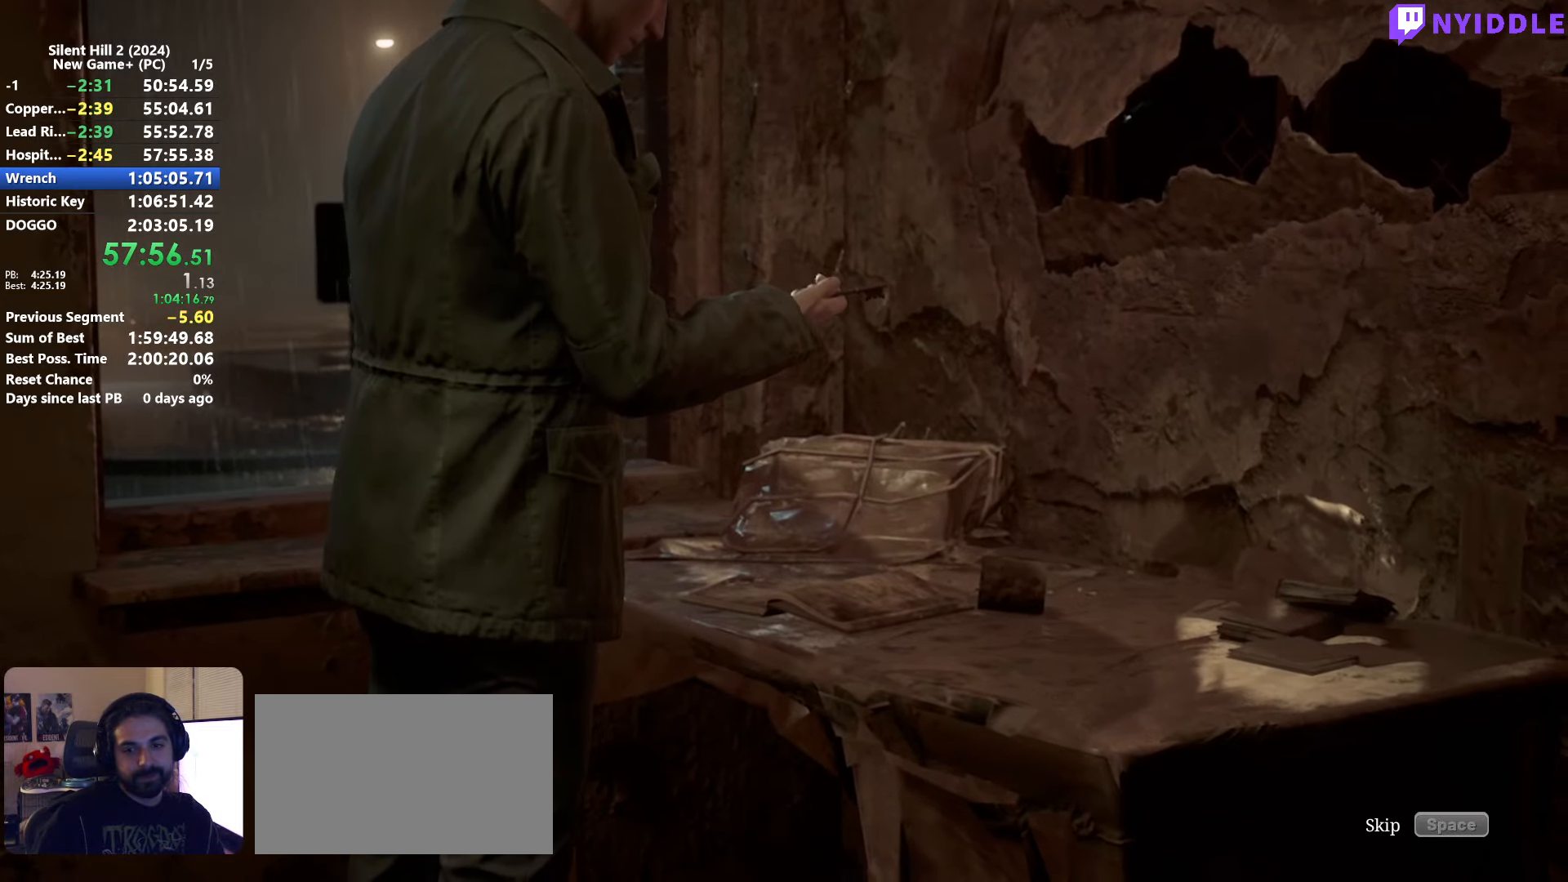
{"keys": ["space"], "mouse": [], "events": []}
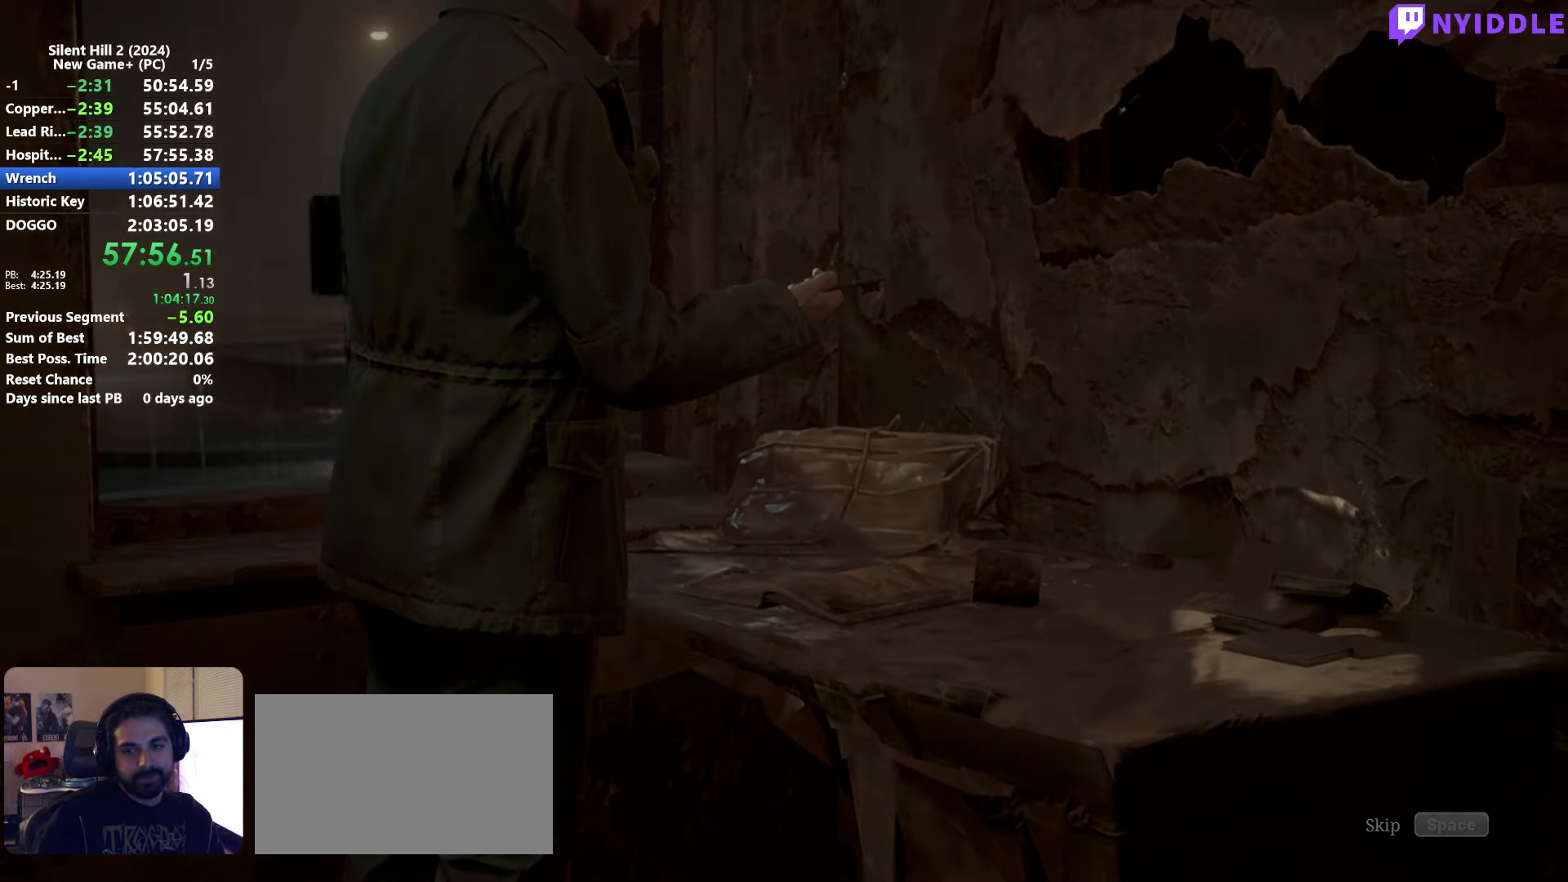
{"keys": [], "mouse": [], "events": [[383, "space", "up"]]}
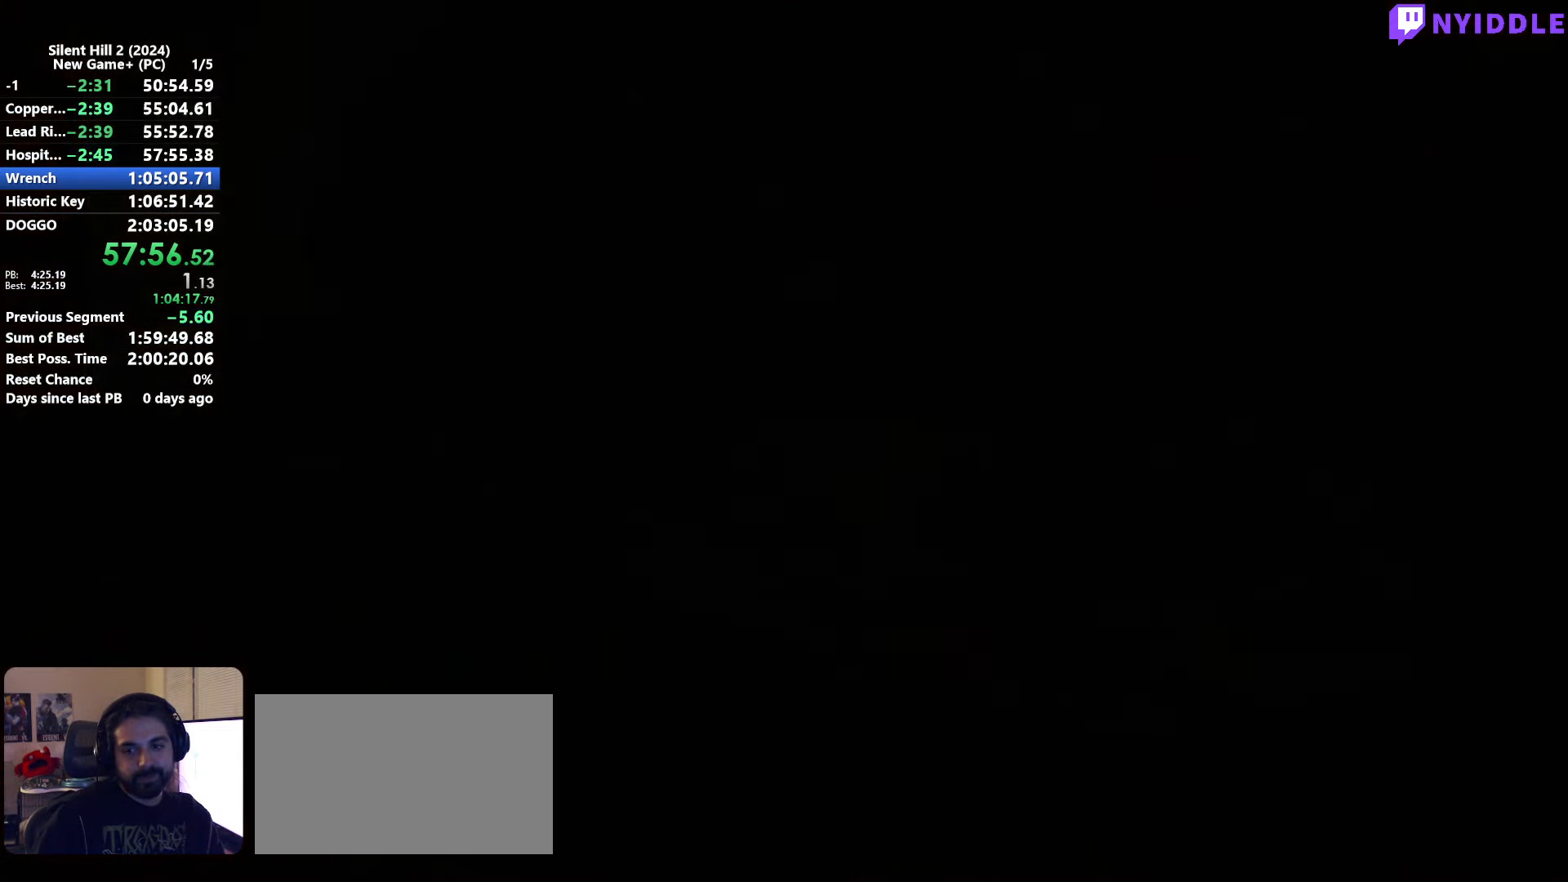
{"keys": ["shift", "w"], "mouse": [], "events": [[16, "s", "down"], [16, "shift", "down"], [266, "d", "down"], [300, "s", "up"], [400, "w", "down"], [500, "d", "up"]]}
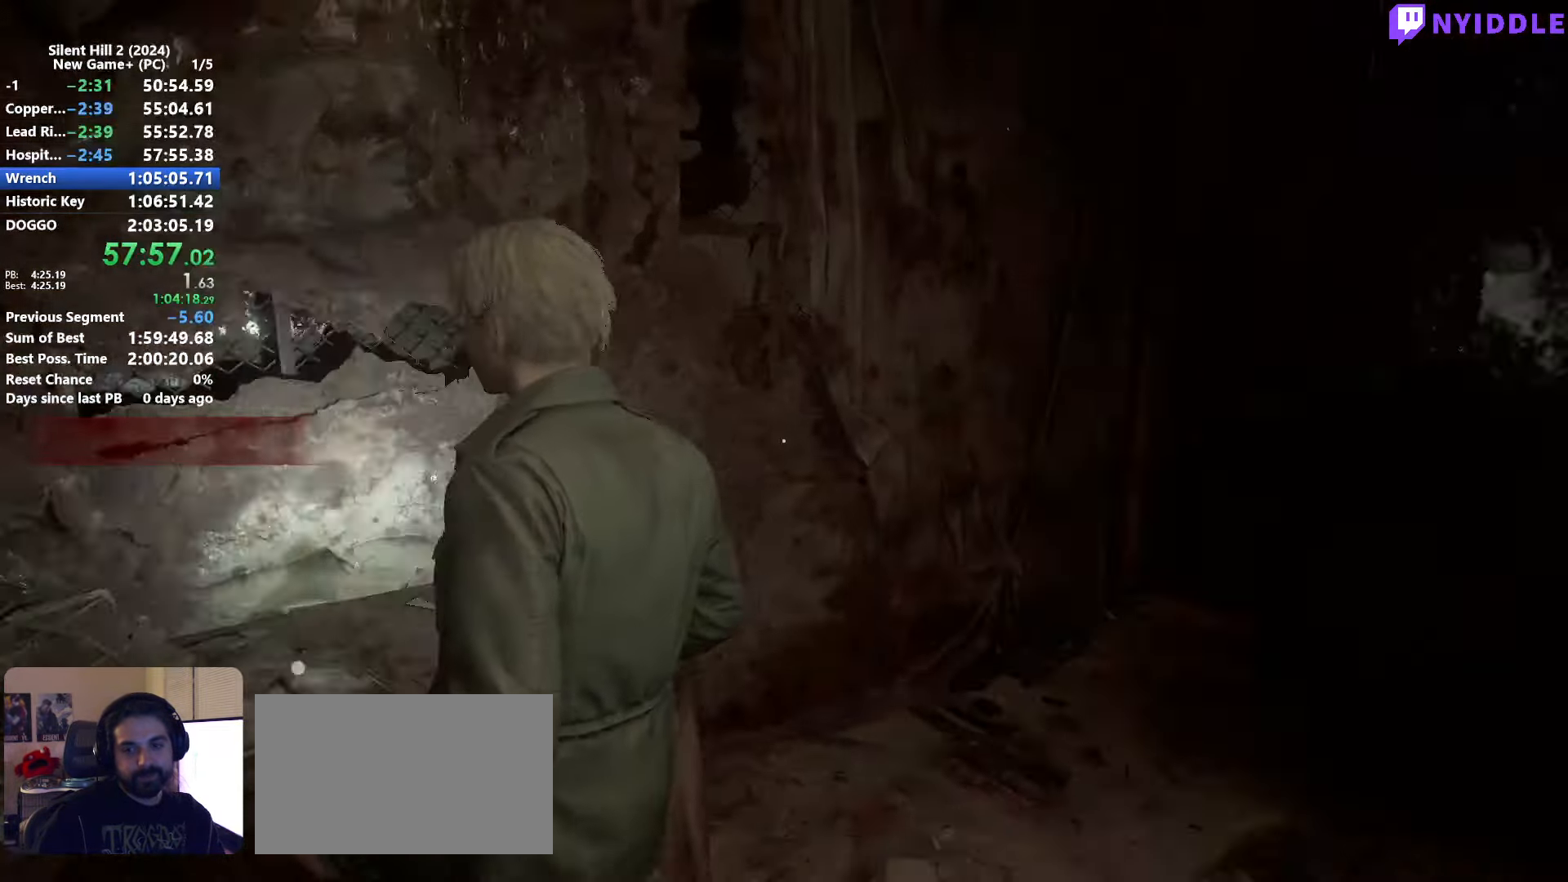
{"keys": ["shift", "w"], "mouse": [], "events": []}
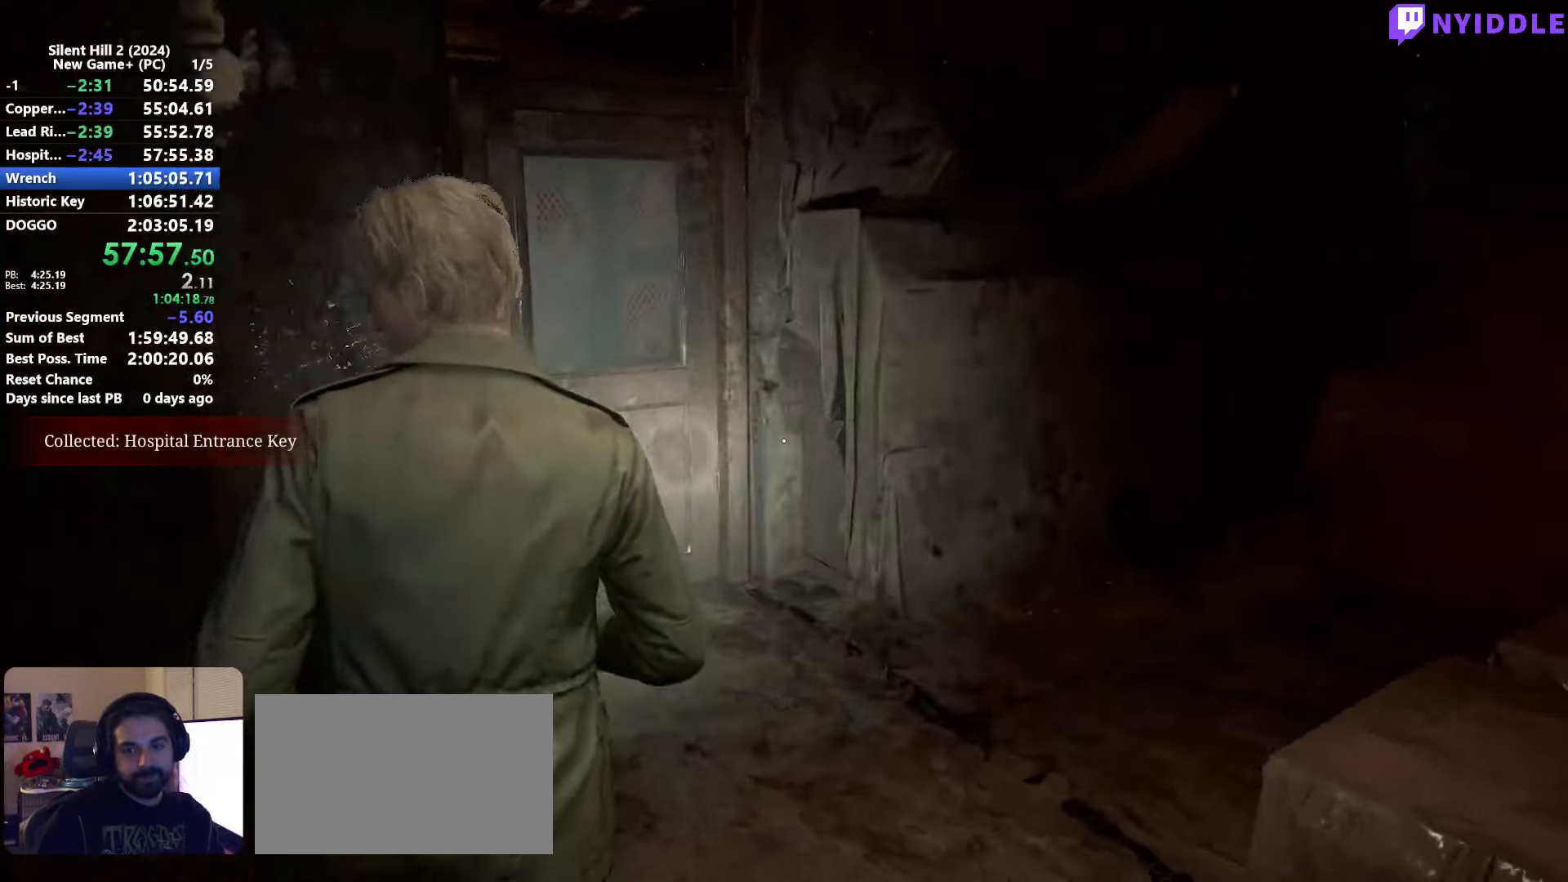
{"keys": ["shift", "w"], "mouse": [], "events": []}
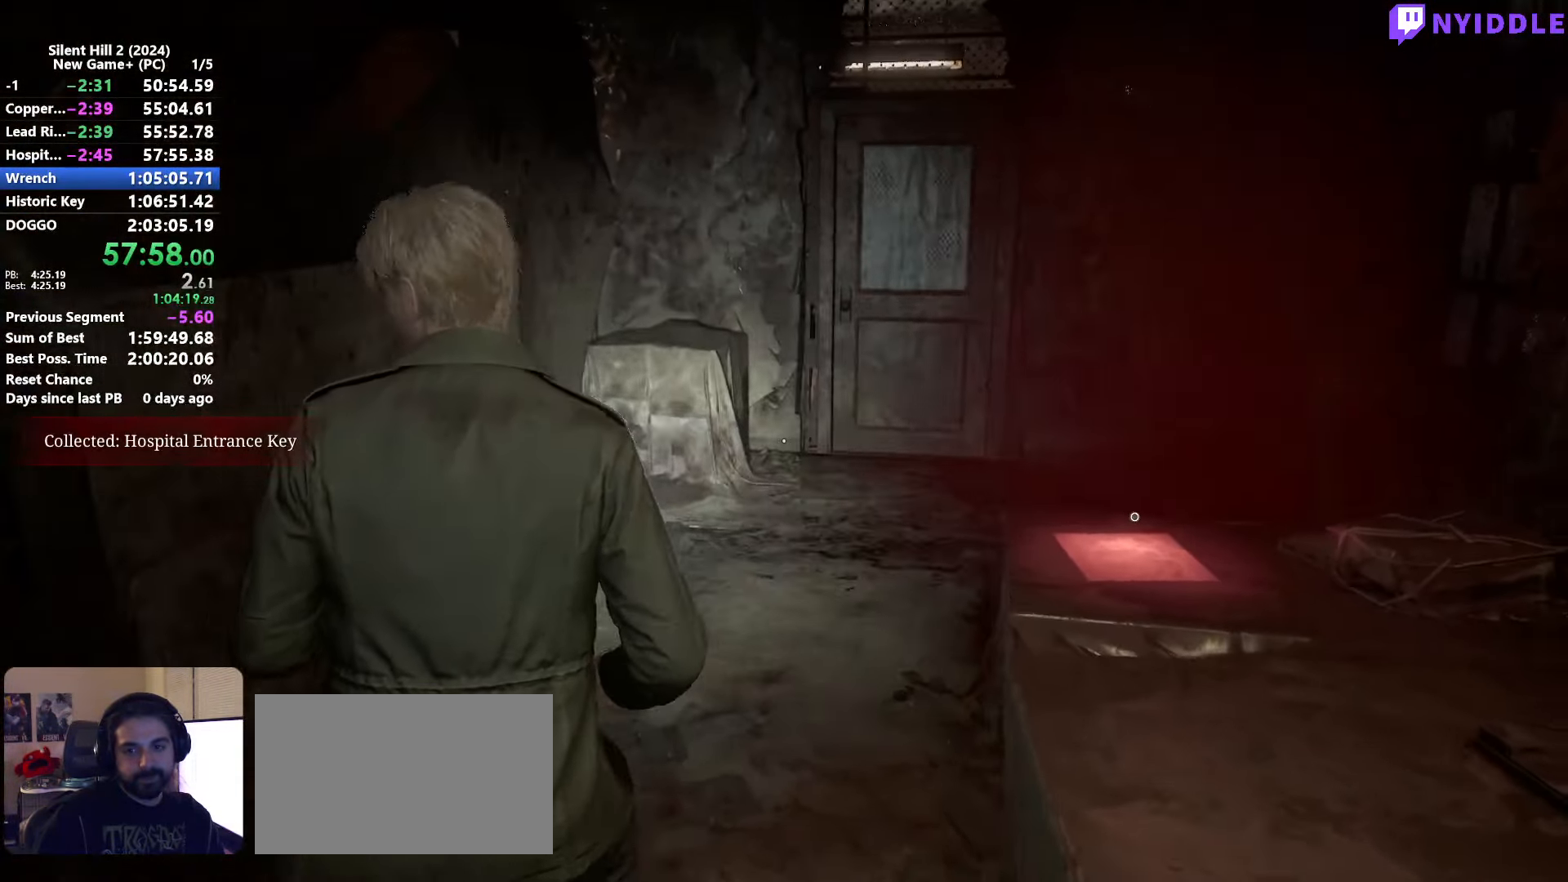
{"keys": ["shift", "w"], "mouse": [], "events": []}
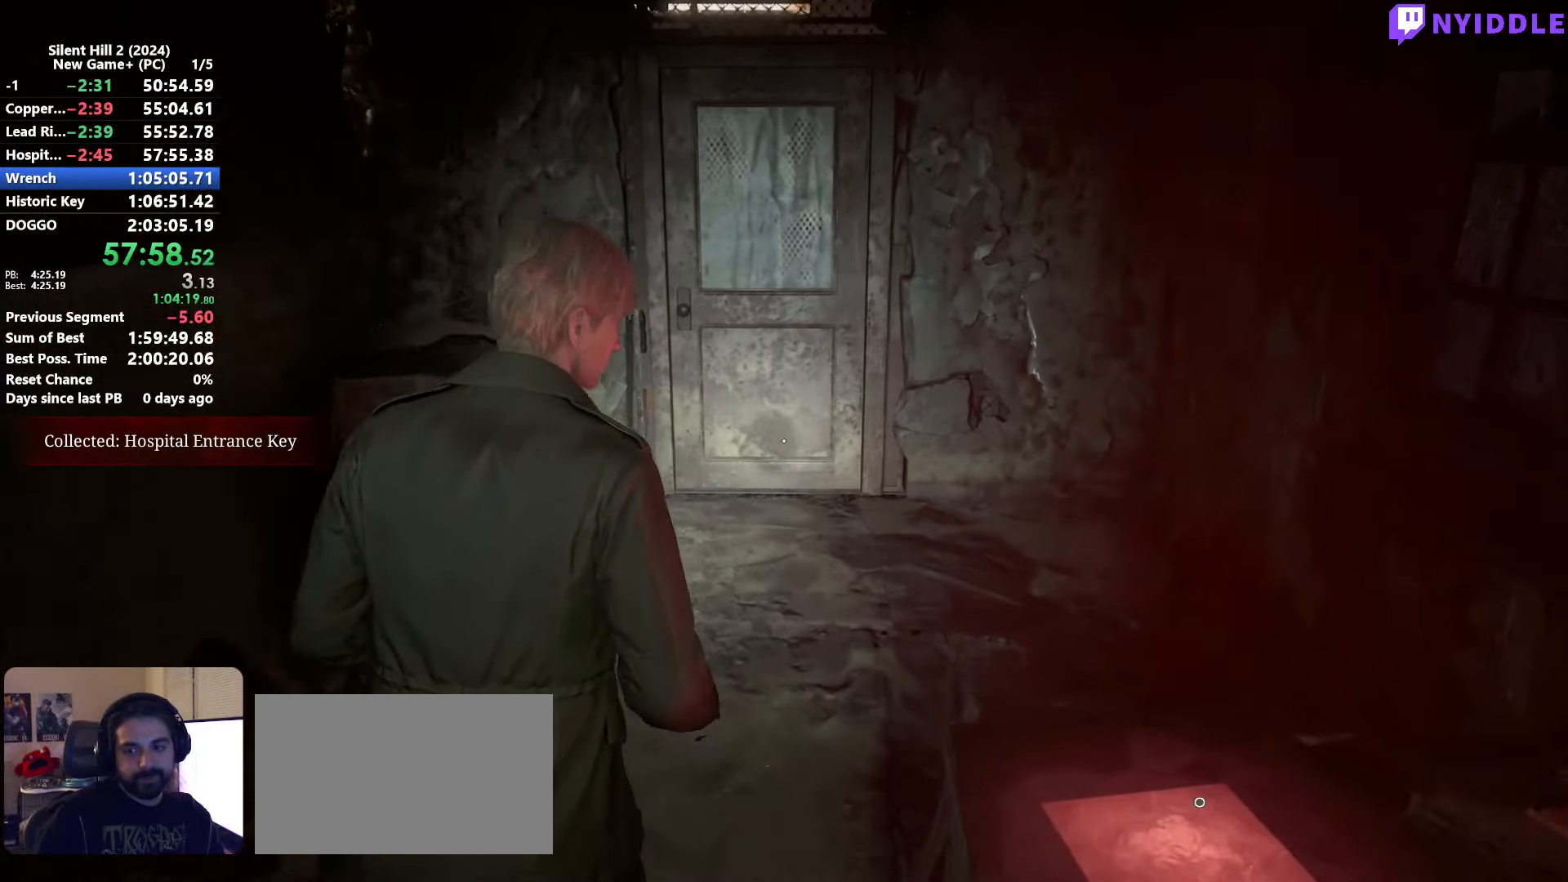
{"keys": ["shift", "w"], "mouse": [], "events": []}
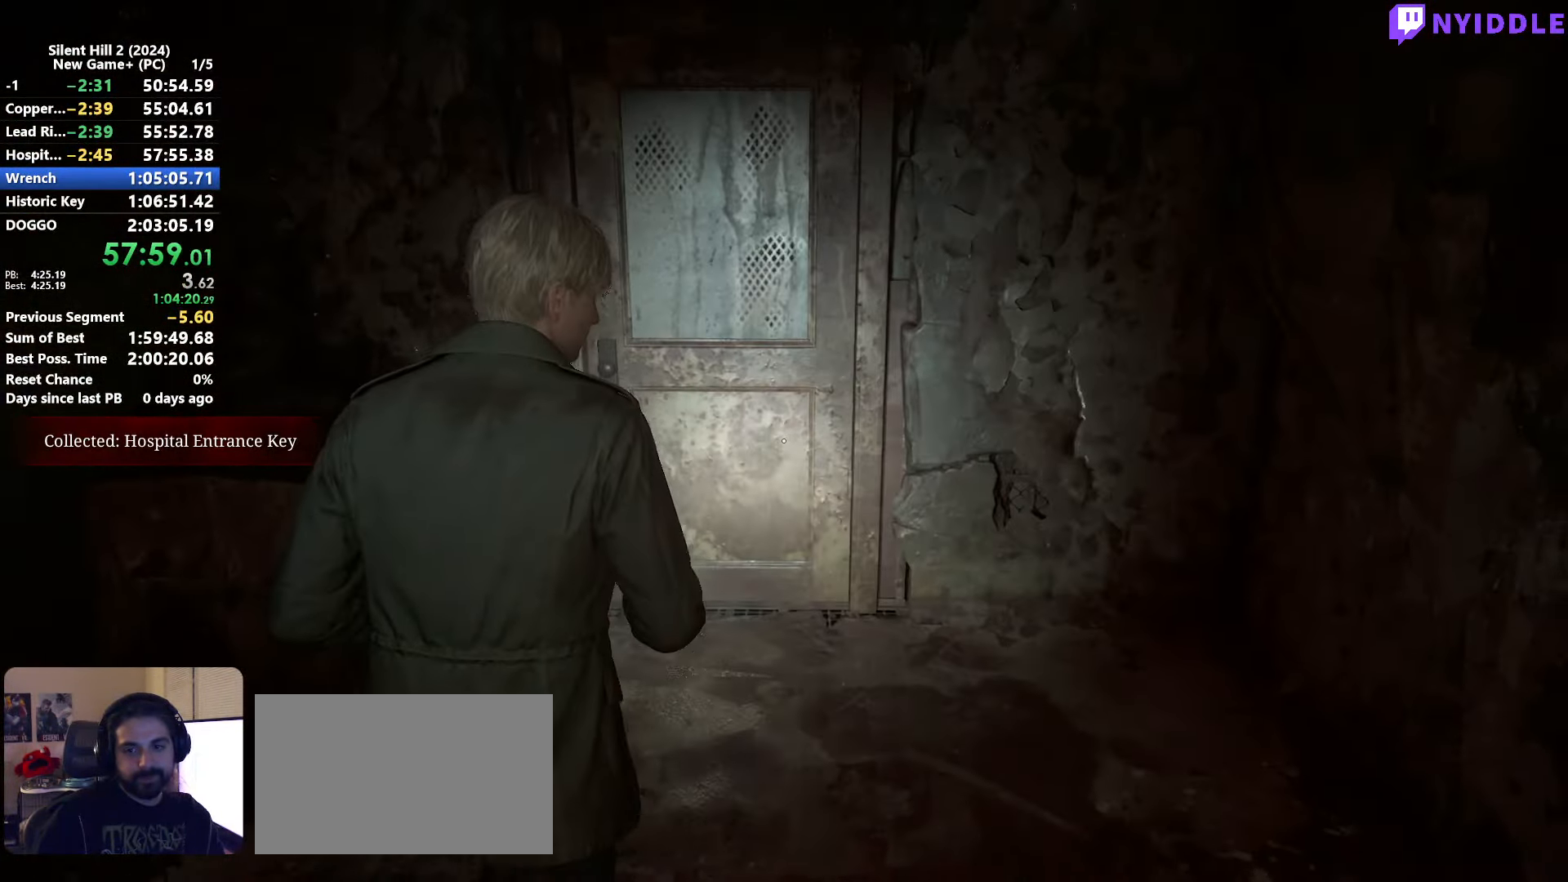
{"keys": ["shift", "w"], "mouse": [], "events": []}
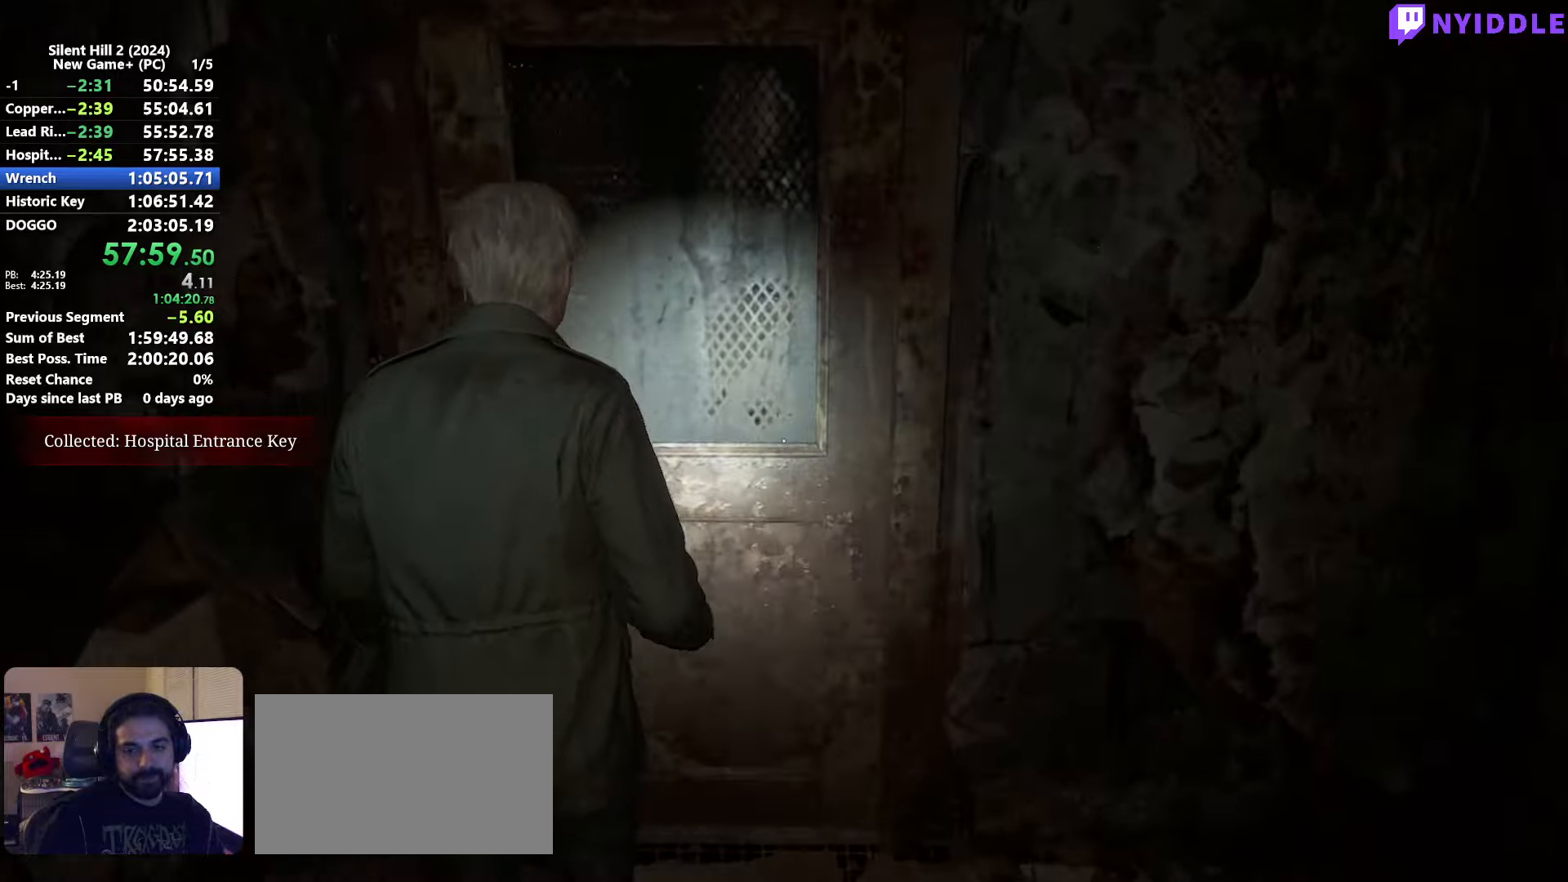
{"keys": ["shift", "w"], "mouse": [], "events": []}
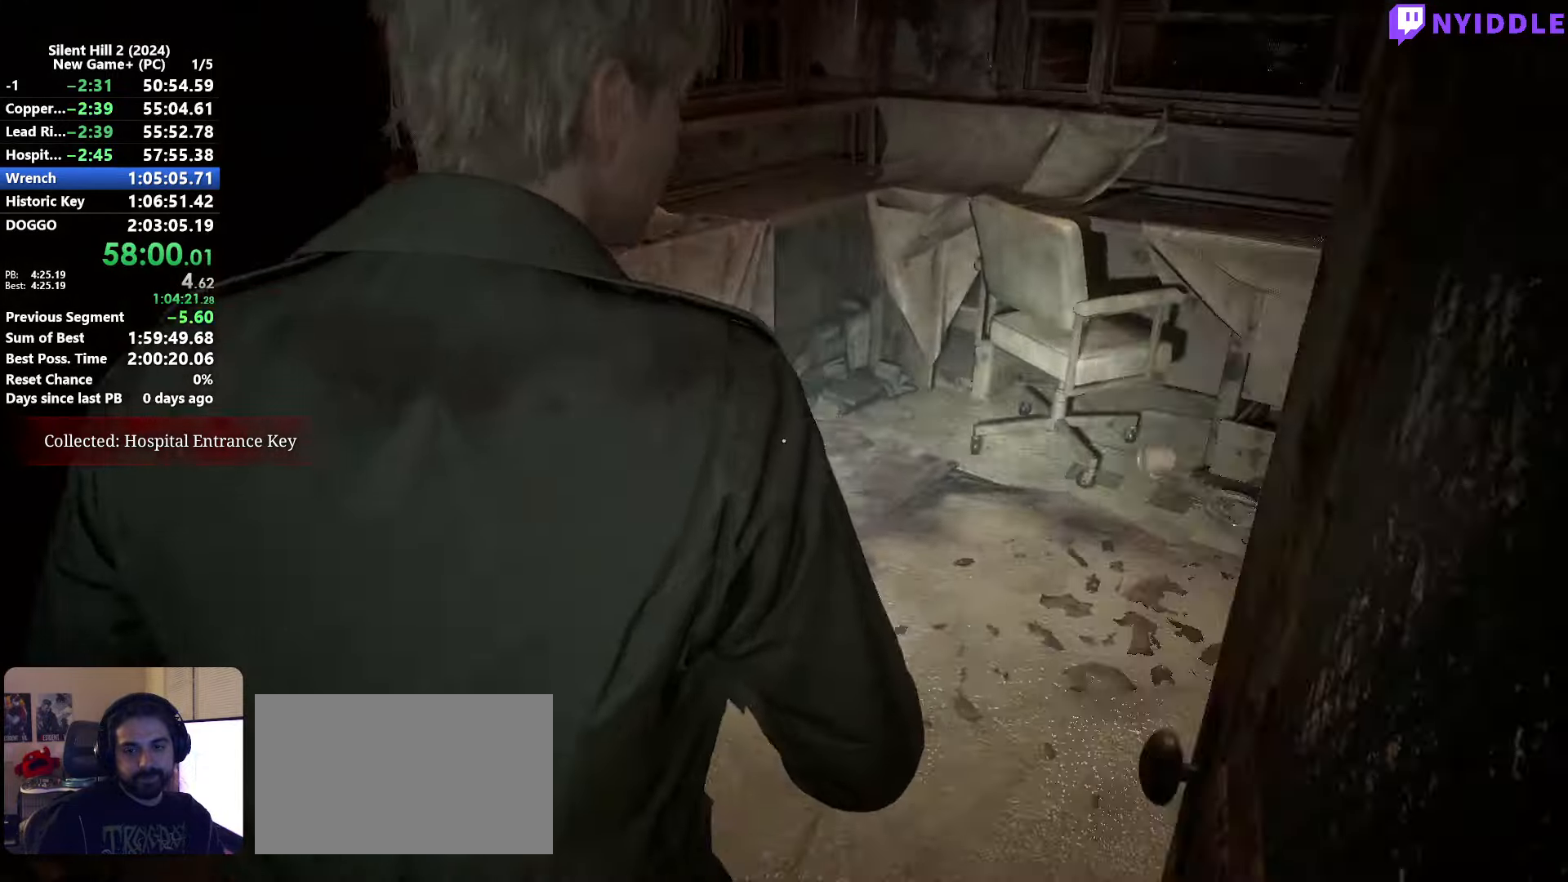
{"keys": ["shift", "w"], "mouse": [], "events": []}
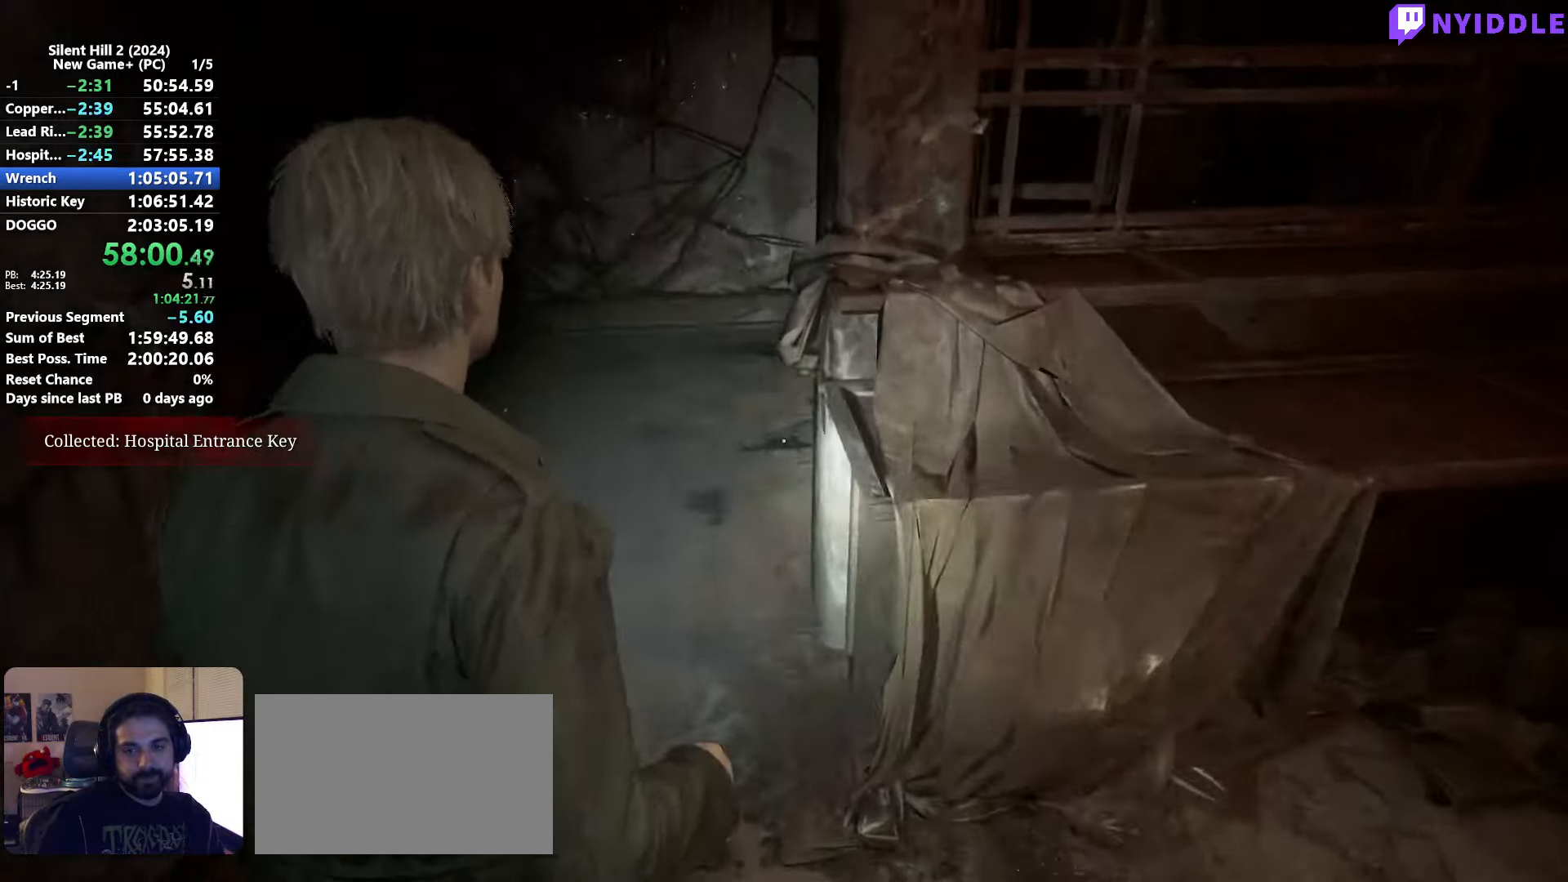
{"keys": ["shift", "w"], "mouse": [], "events": []}
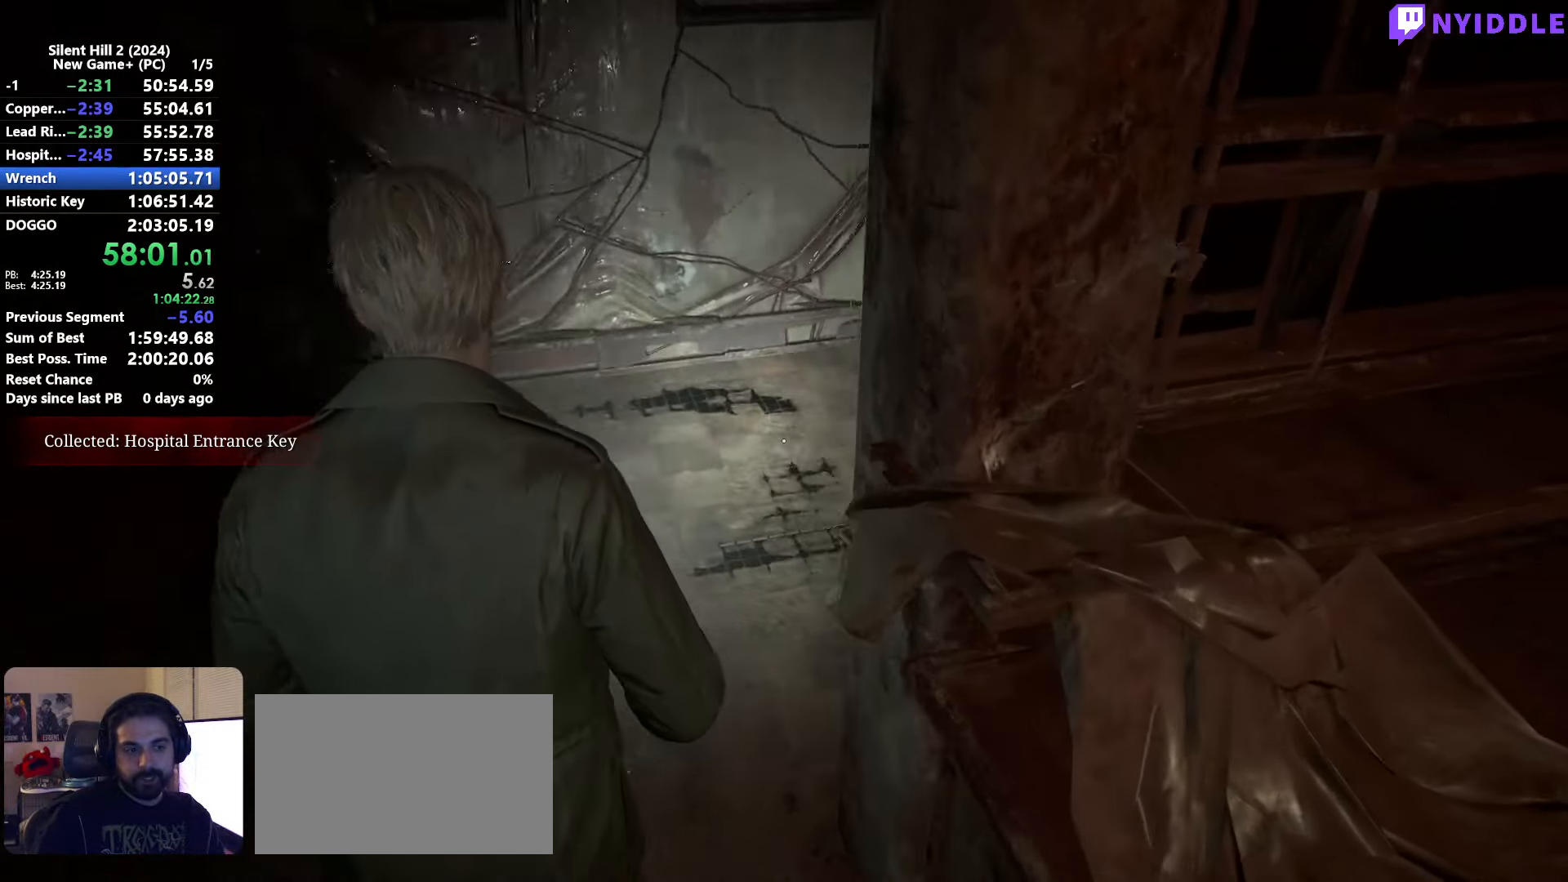
{"keys": ["shift", "w"], "mouse": [], "events": []}
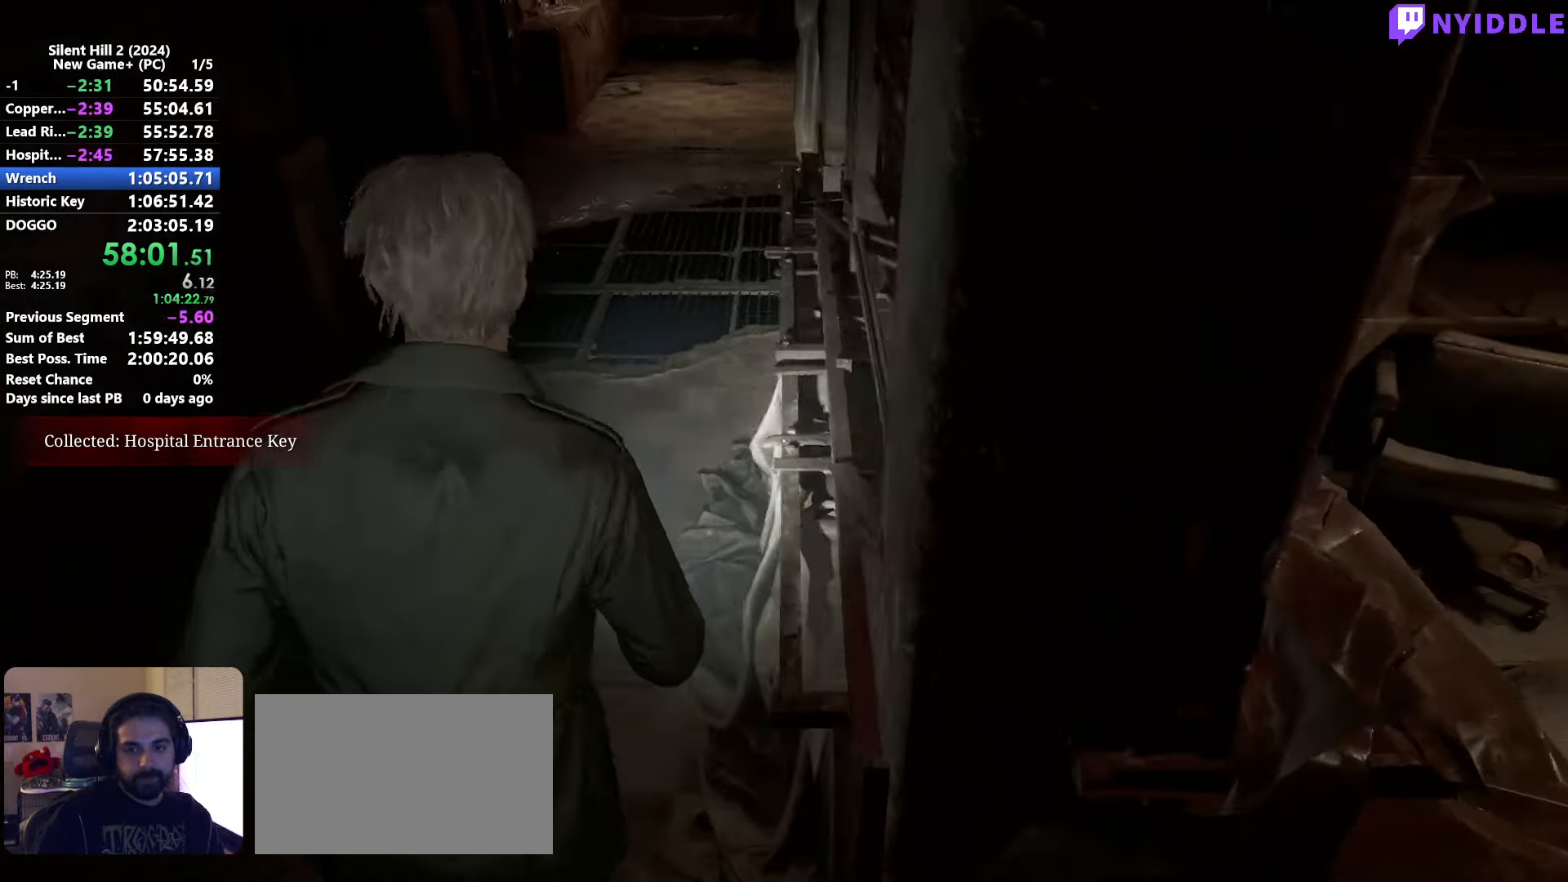
{"keys": ["shift", "w"], "mouse": [], "events": []}
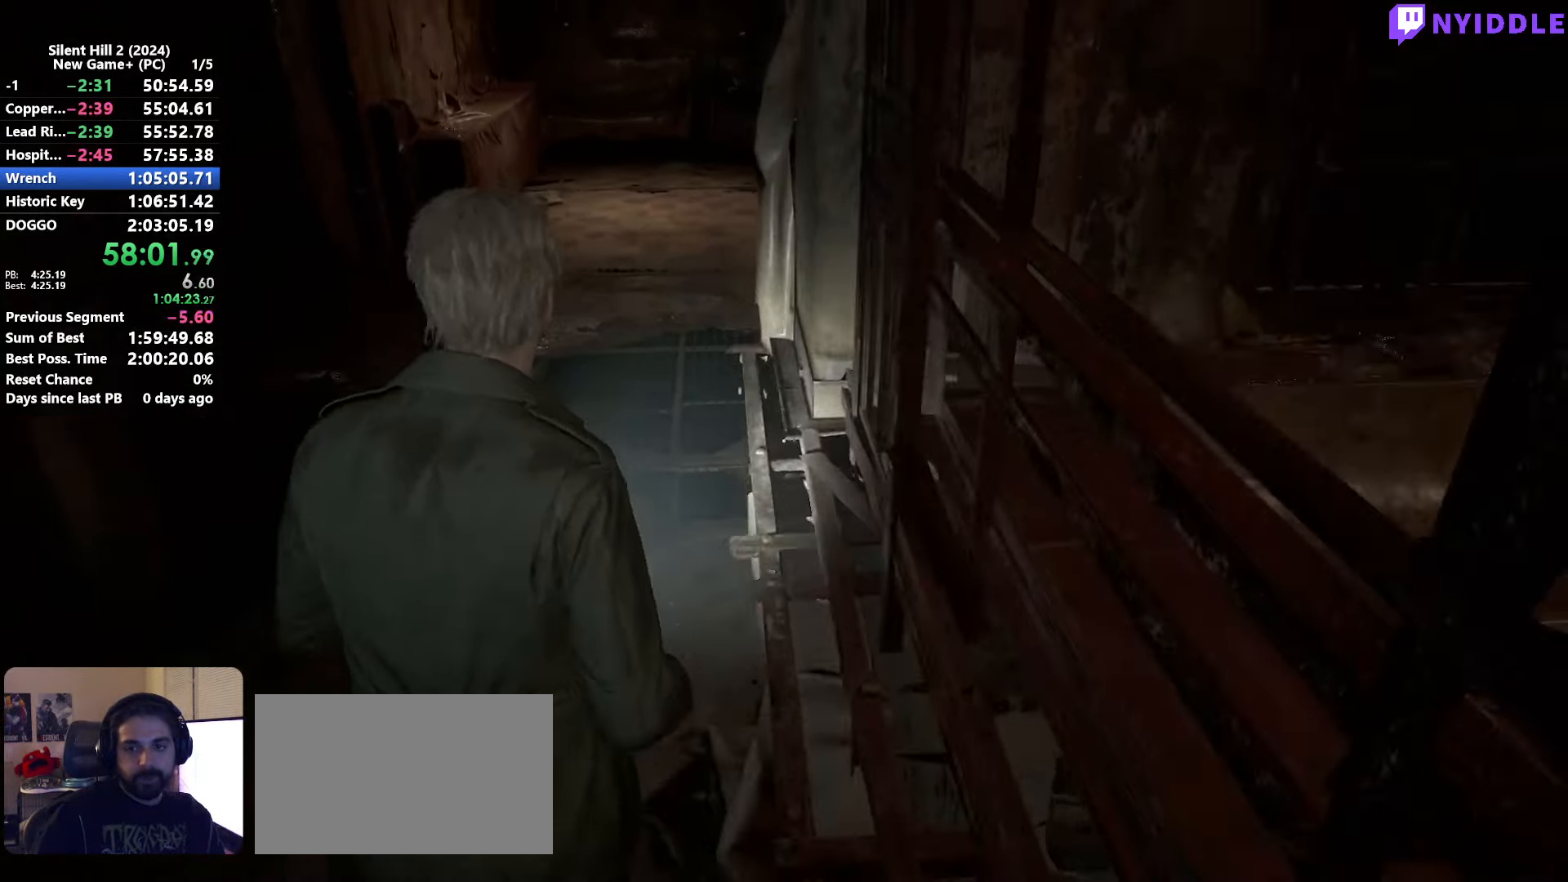
{"keys": ["shift", "w"], "mouse": [], "events": []}
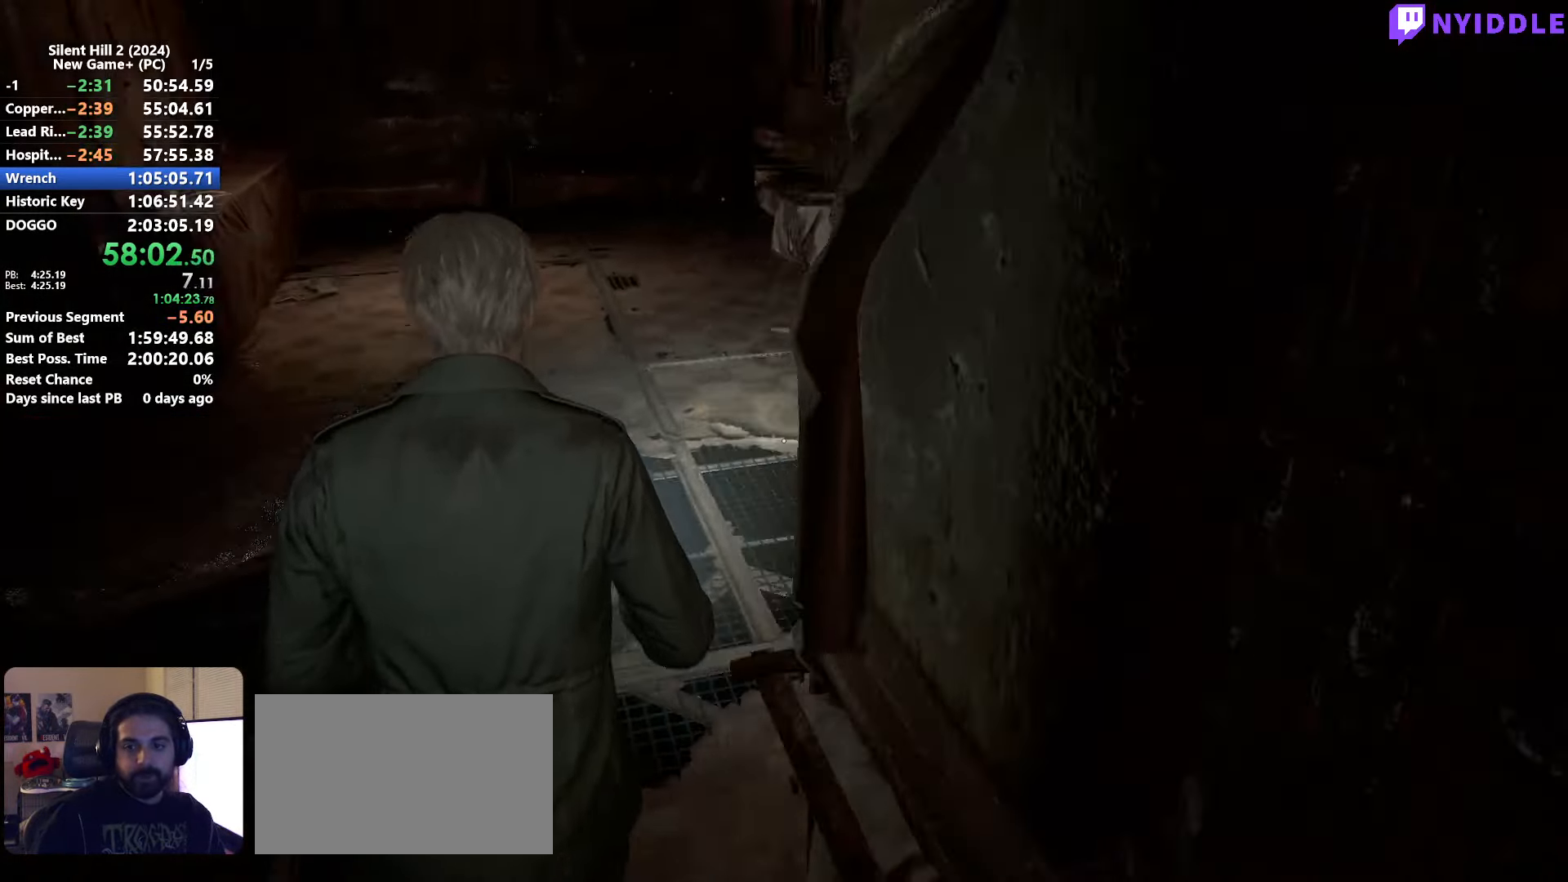
{"keys": ["shift", "w"], "mouse": [], "events": []}
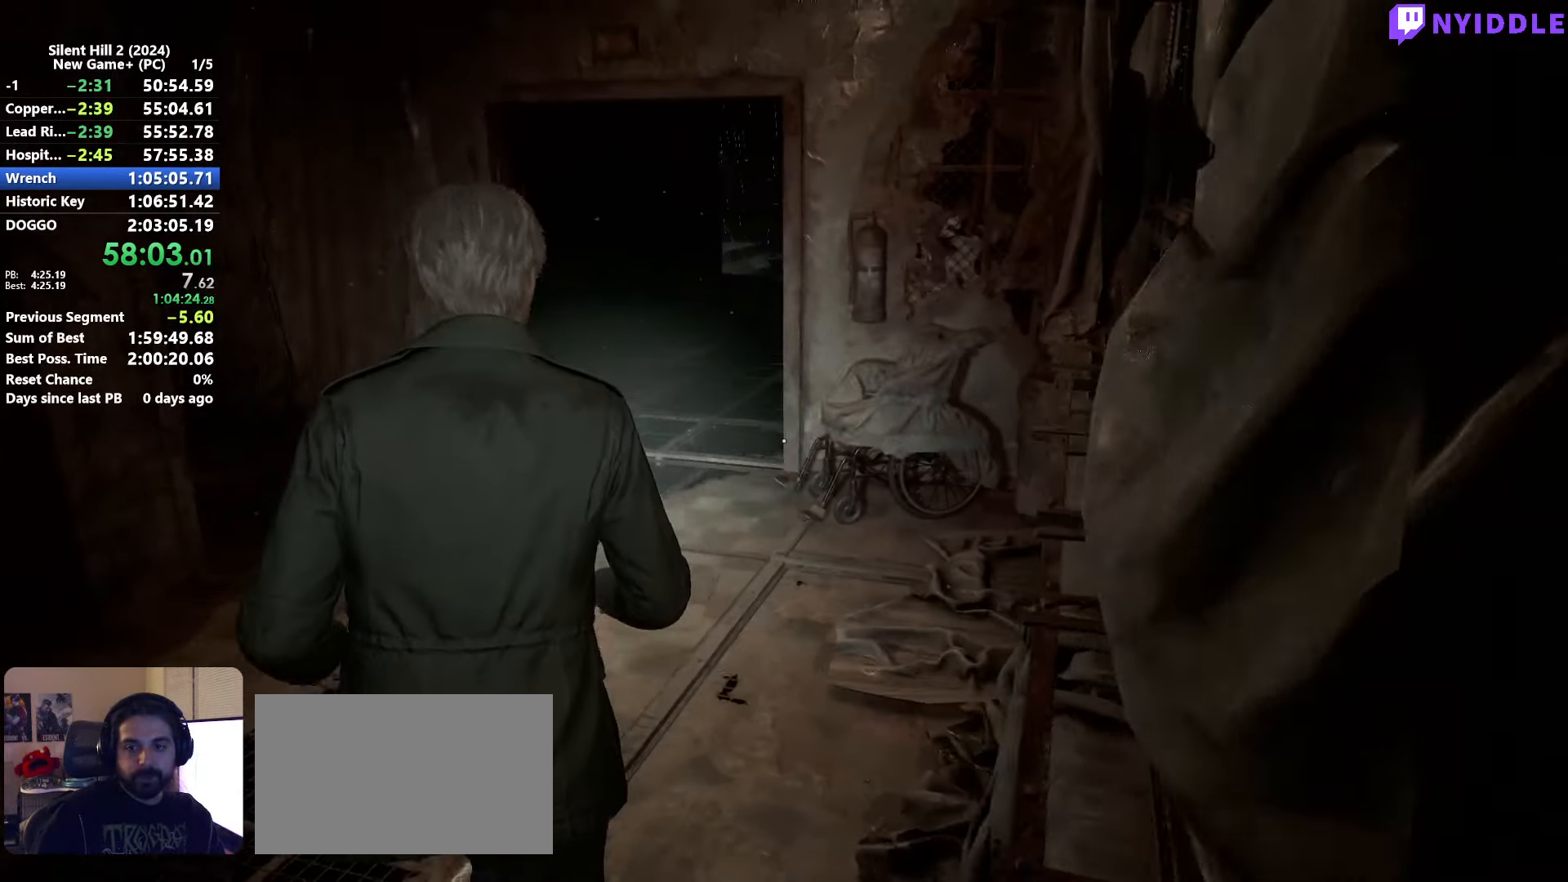
{"keys": ["shift", "w"], "mouse": [], "events": []}
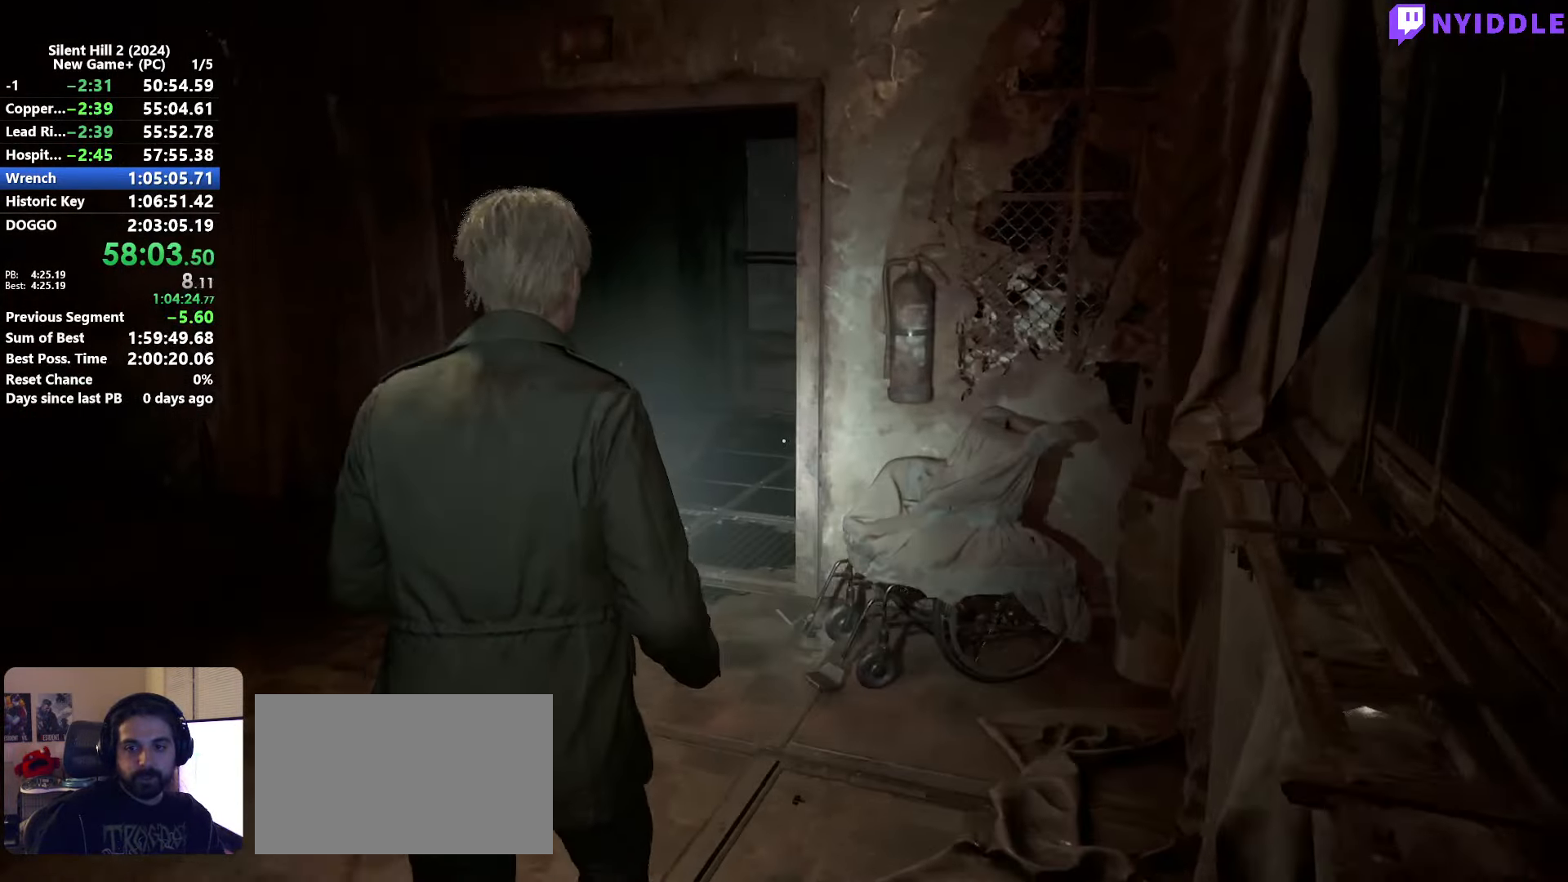
{"keys": ["shift", "w"], "mouse": [], "events": []}
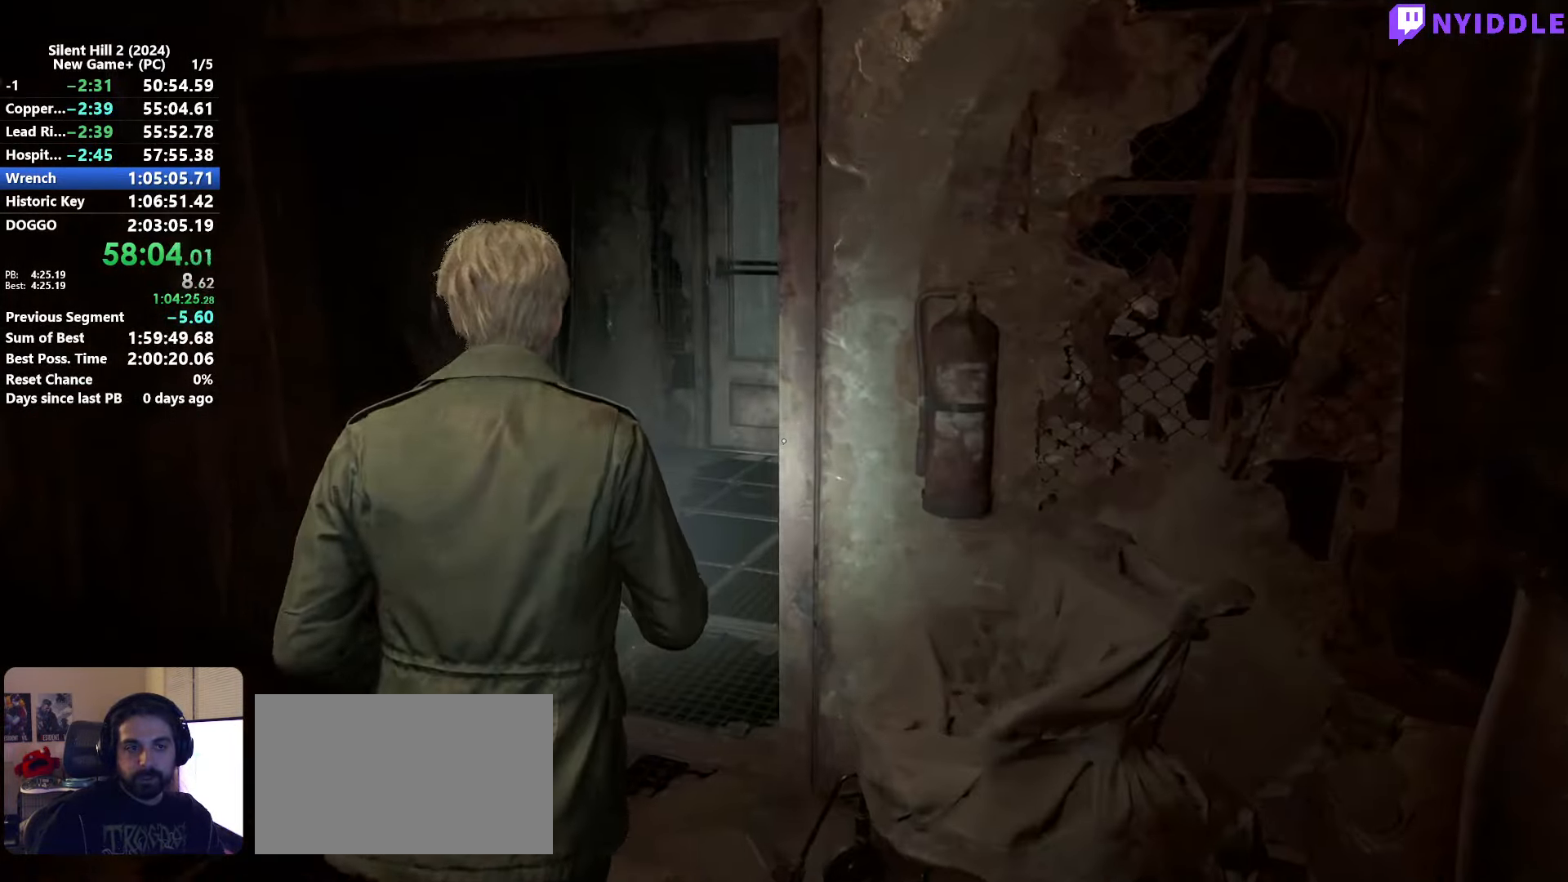
{"keys": ["shift", "w"], "mouse": [], "events": []}
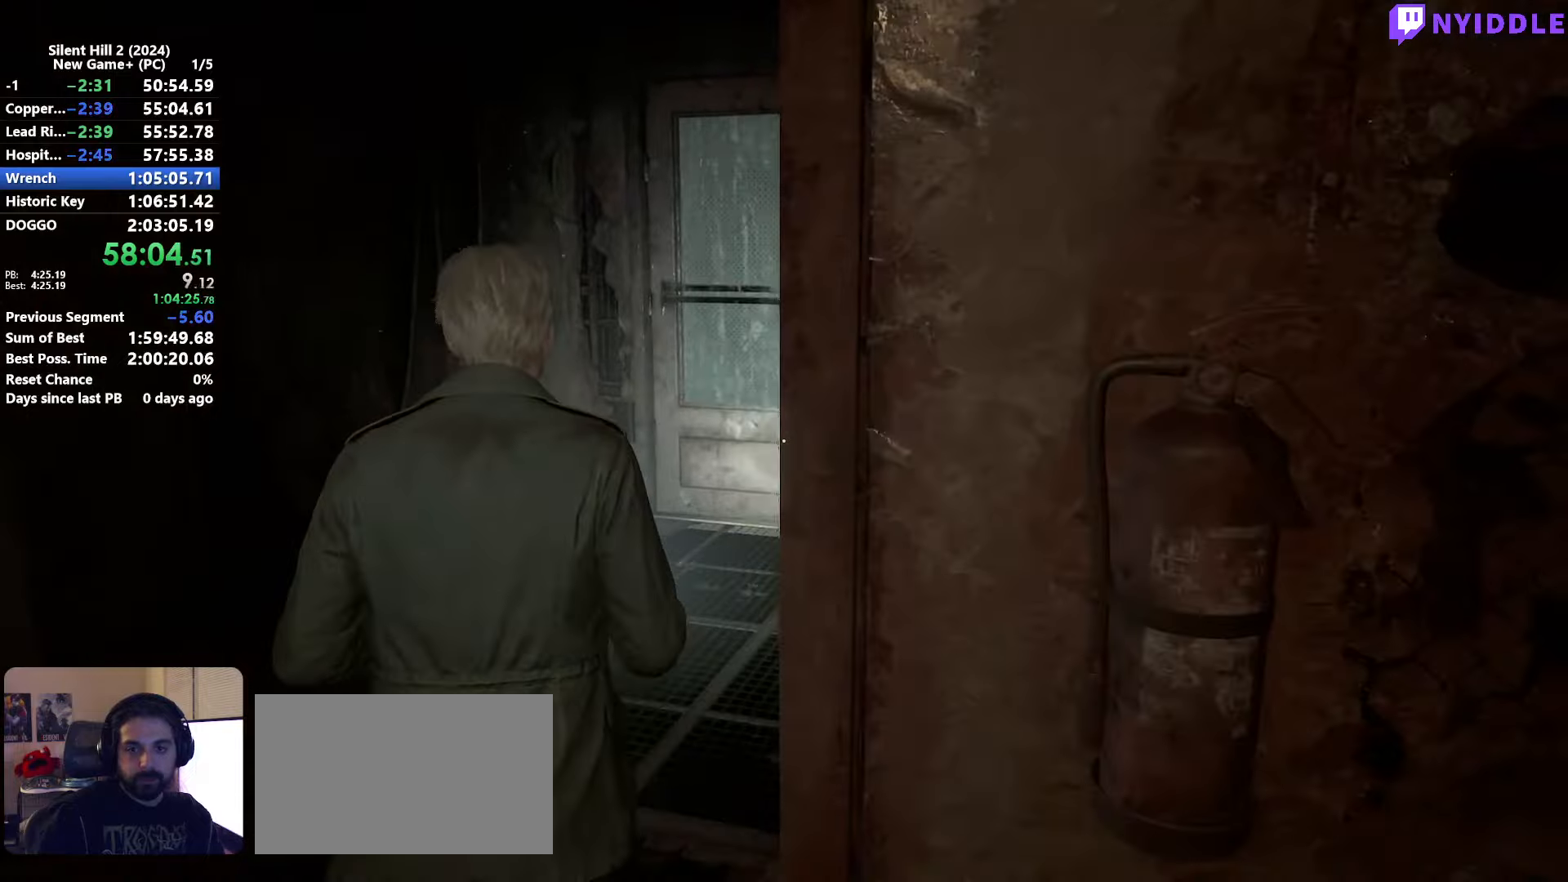
{"keys": ["shift", "w"], "mouse": [], "events": []}
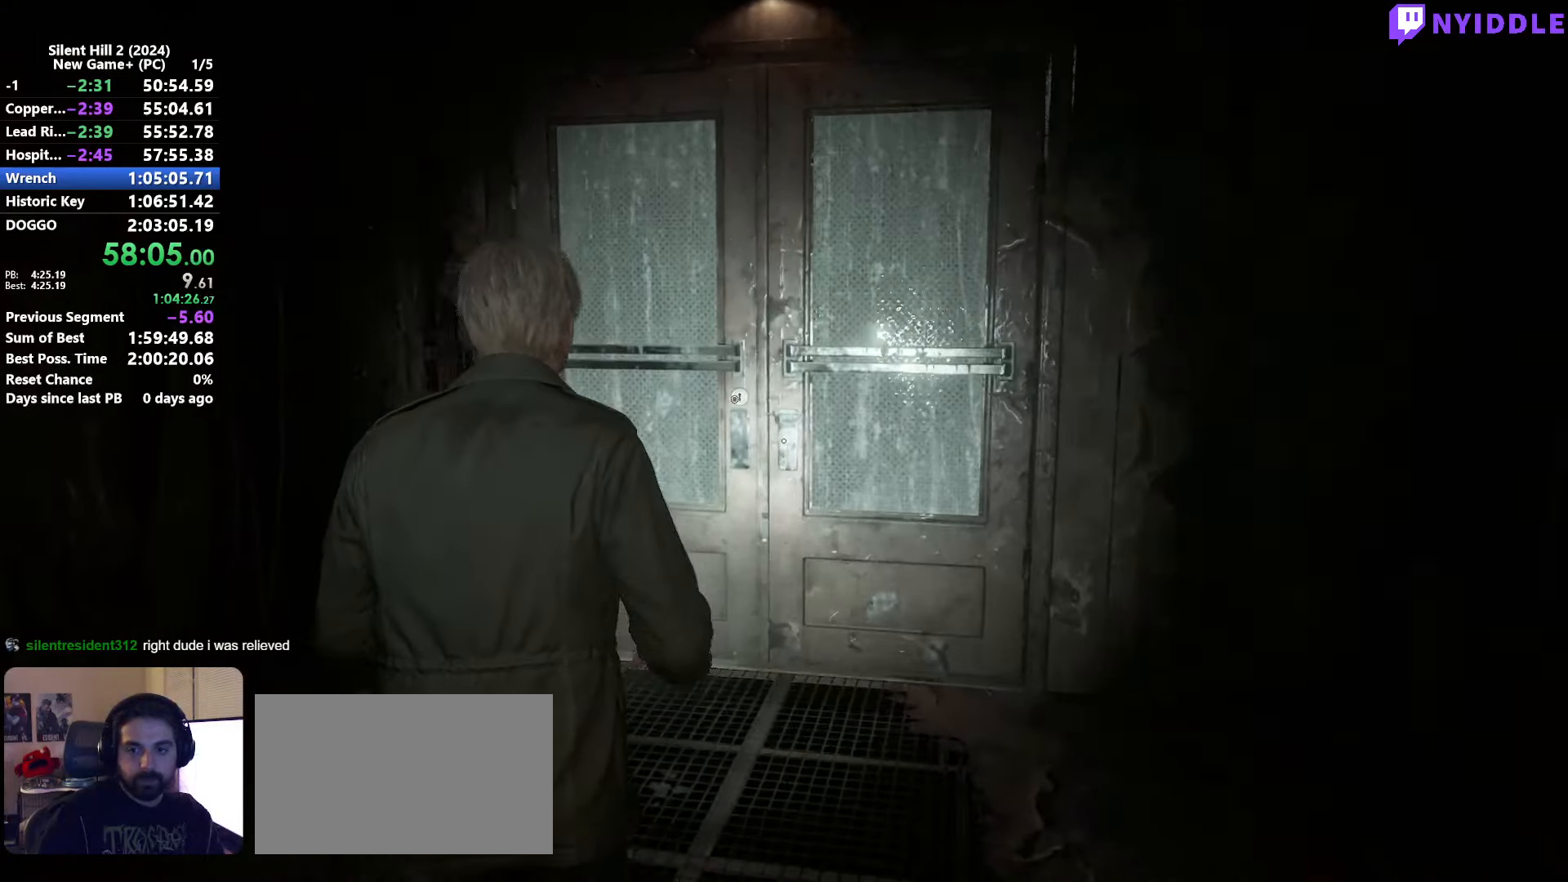
{"keys": ["e"], "mouse": [], "events": [[284, "shift", "up"], [284, "w", "up"], [384, "e", "down"], [434, "e", "up"], [467, "e", "down"]]}
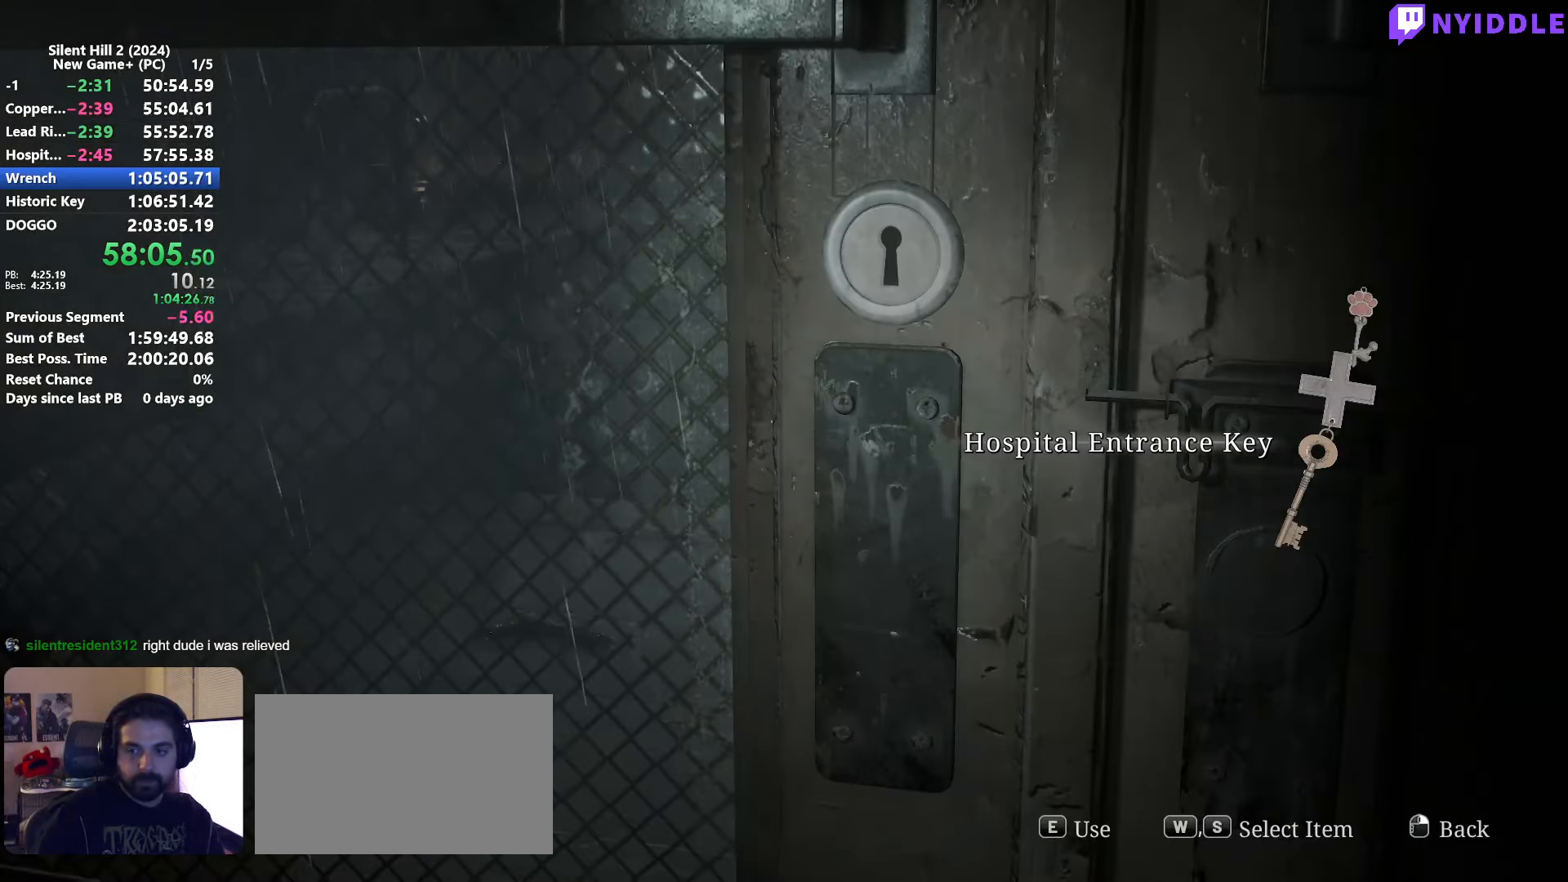
{"keys": [], "mouse": [], "events": [[17, "e", "up"], [117, "e", "down"], [167, "e", "up"], [217, "e", "down"], [250, "e", "up"], [300, "e", "down"], [400, "e", "up"]]}
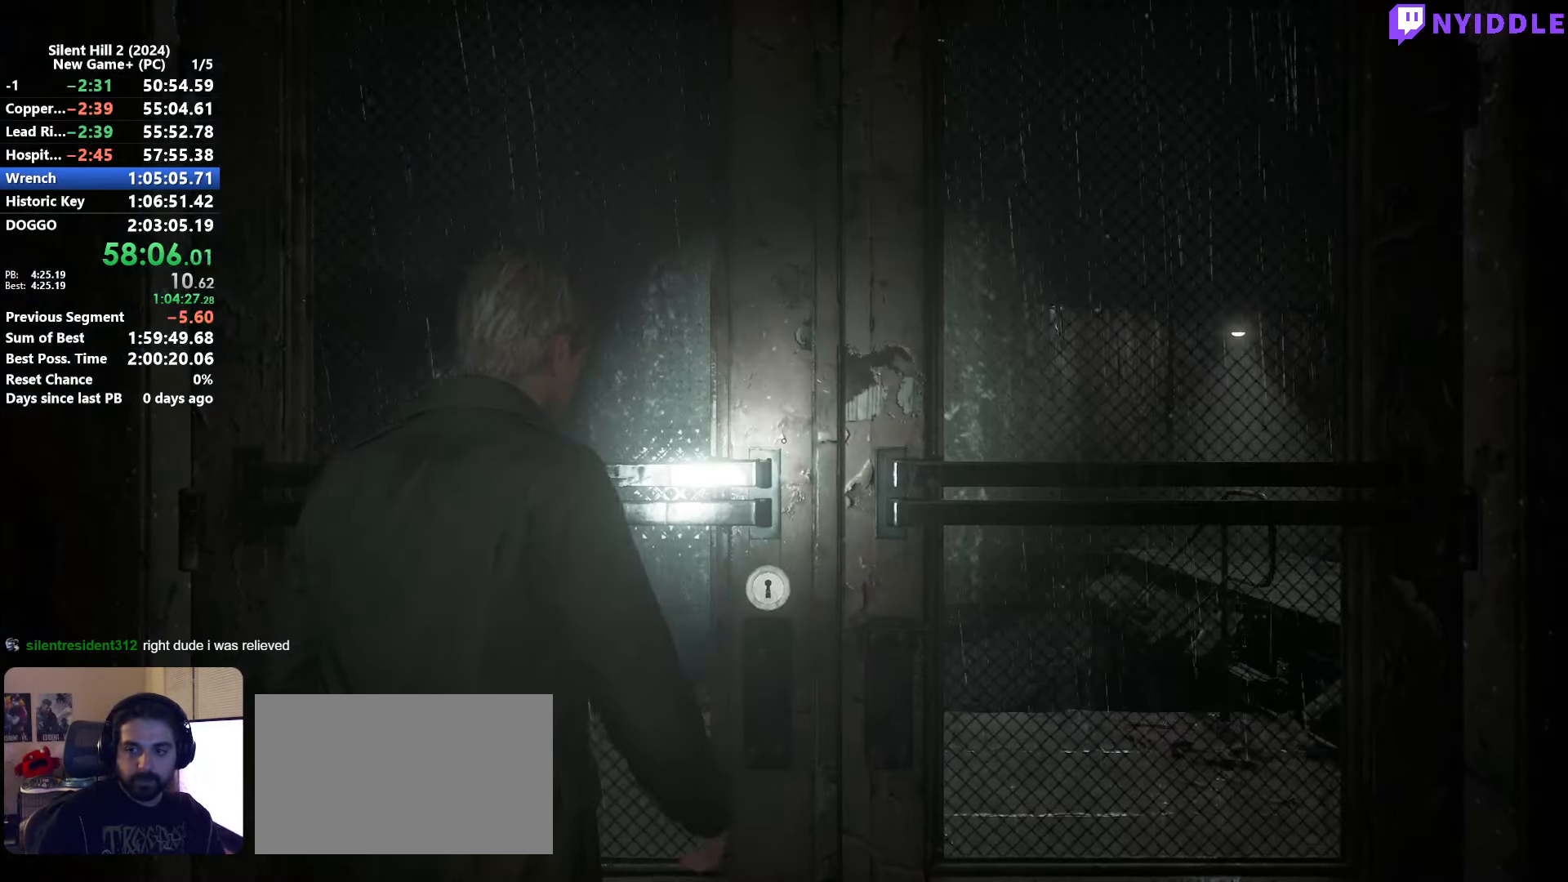
{"keys": [], "mouse": [], "events": []}
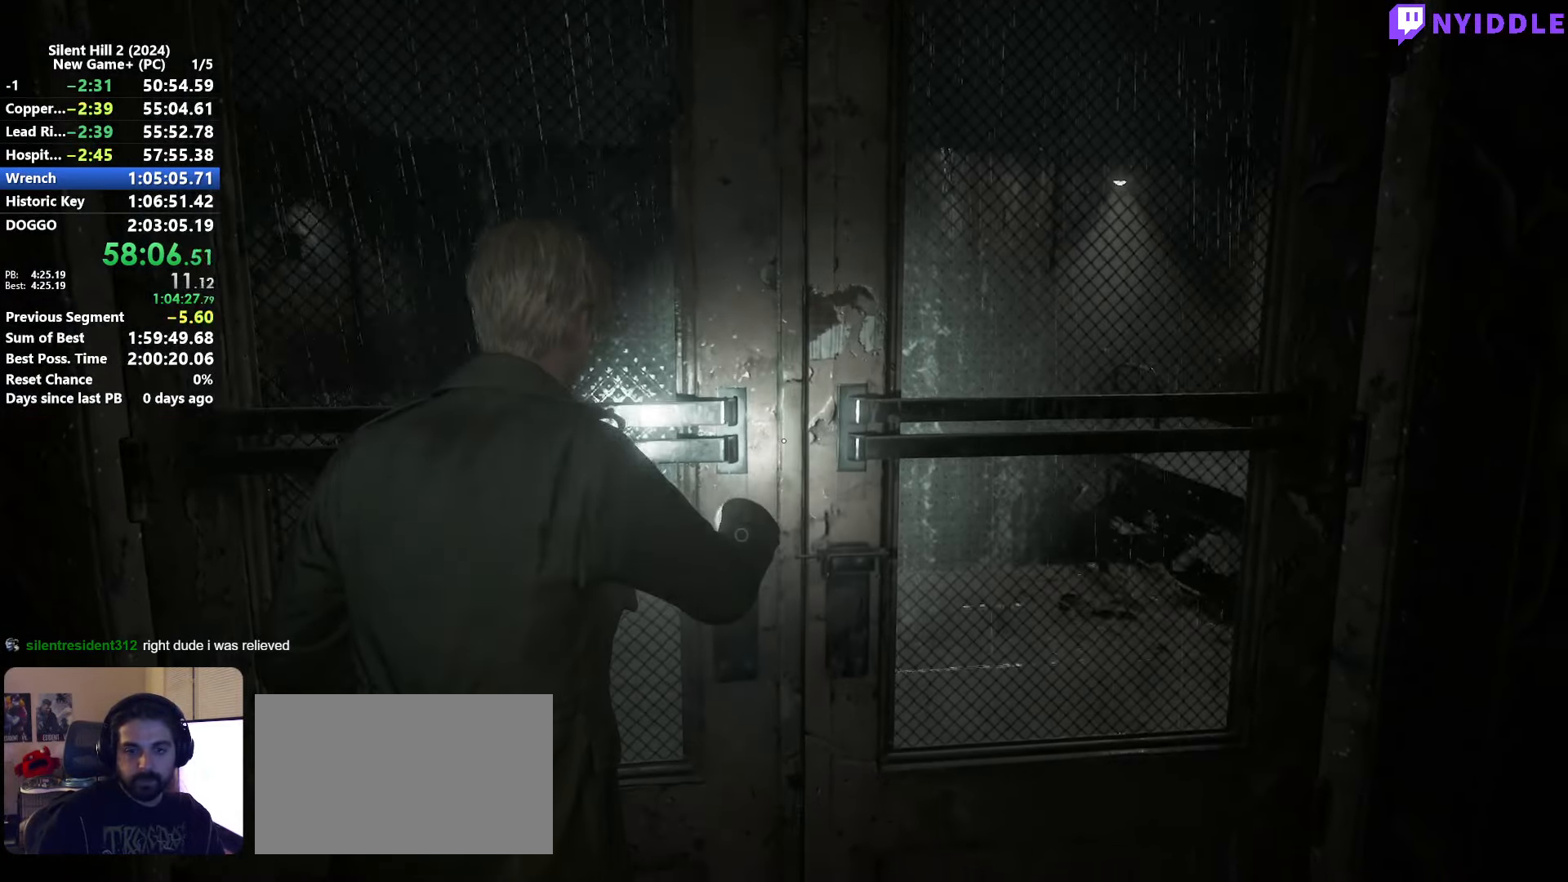
{"keys": ["shift", "w"], "mouse": [], "events": [[150, "shift", "down"], [200, "w", "down"]]}
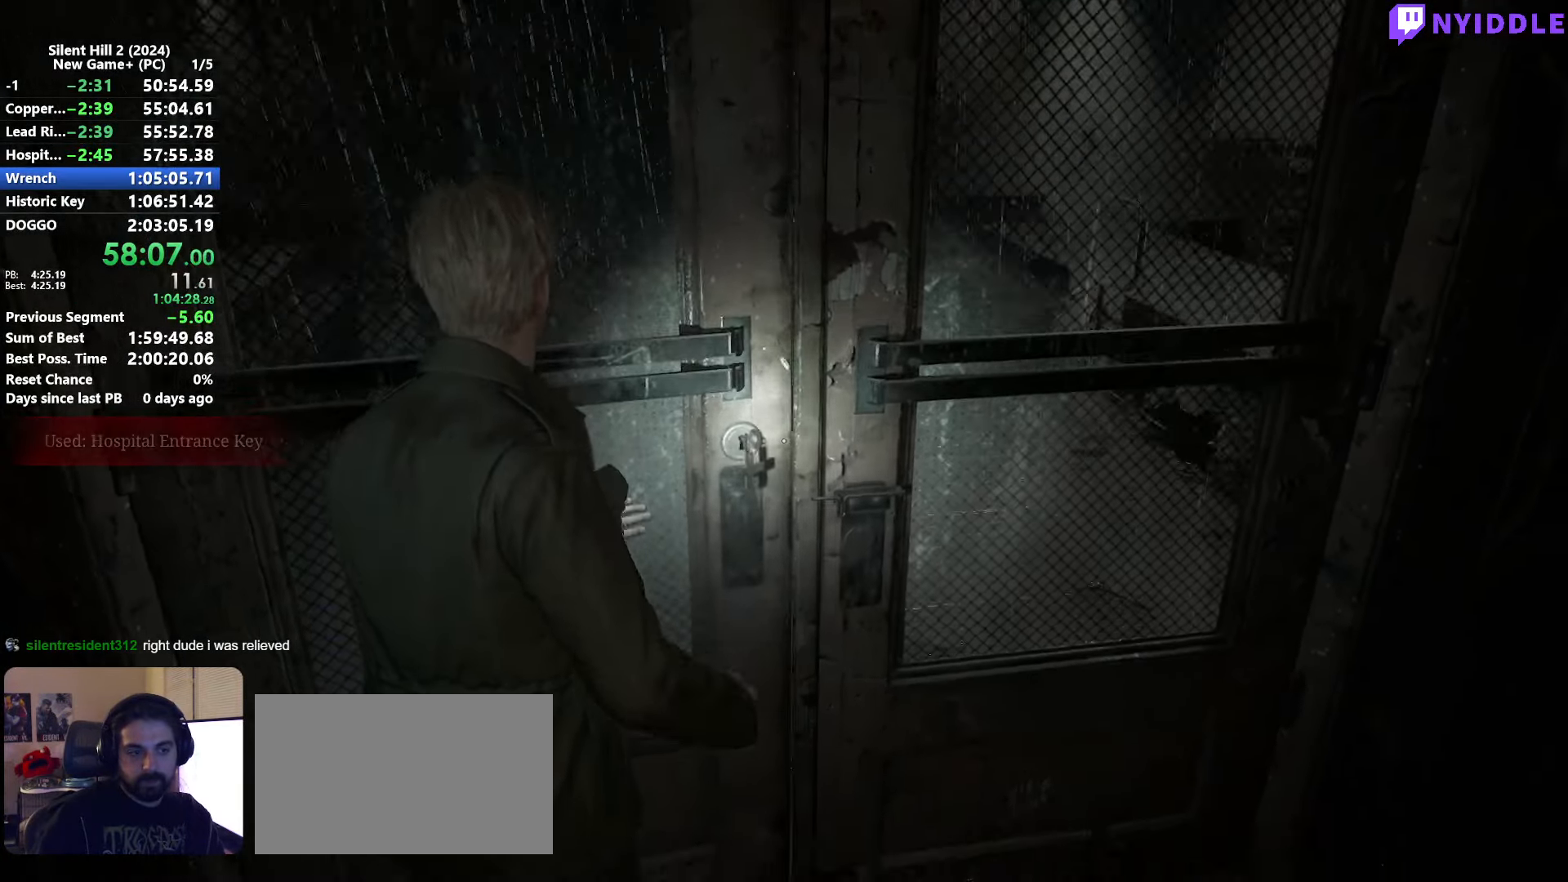
{"keys": ["shift", "w"], "mouse": [], "events": []}
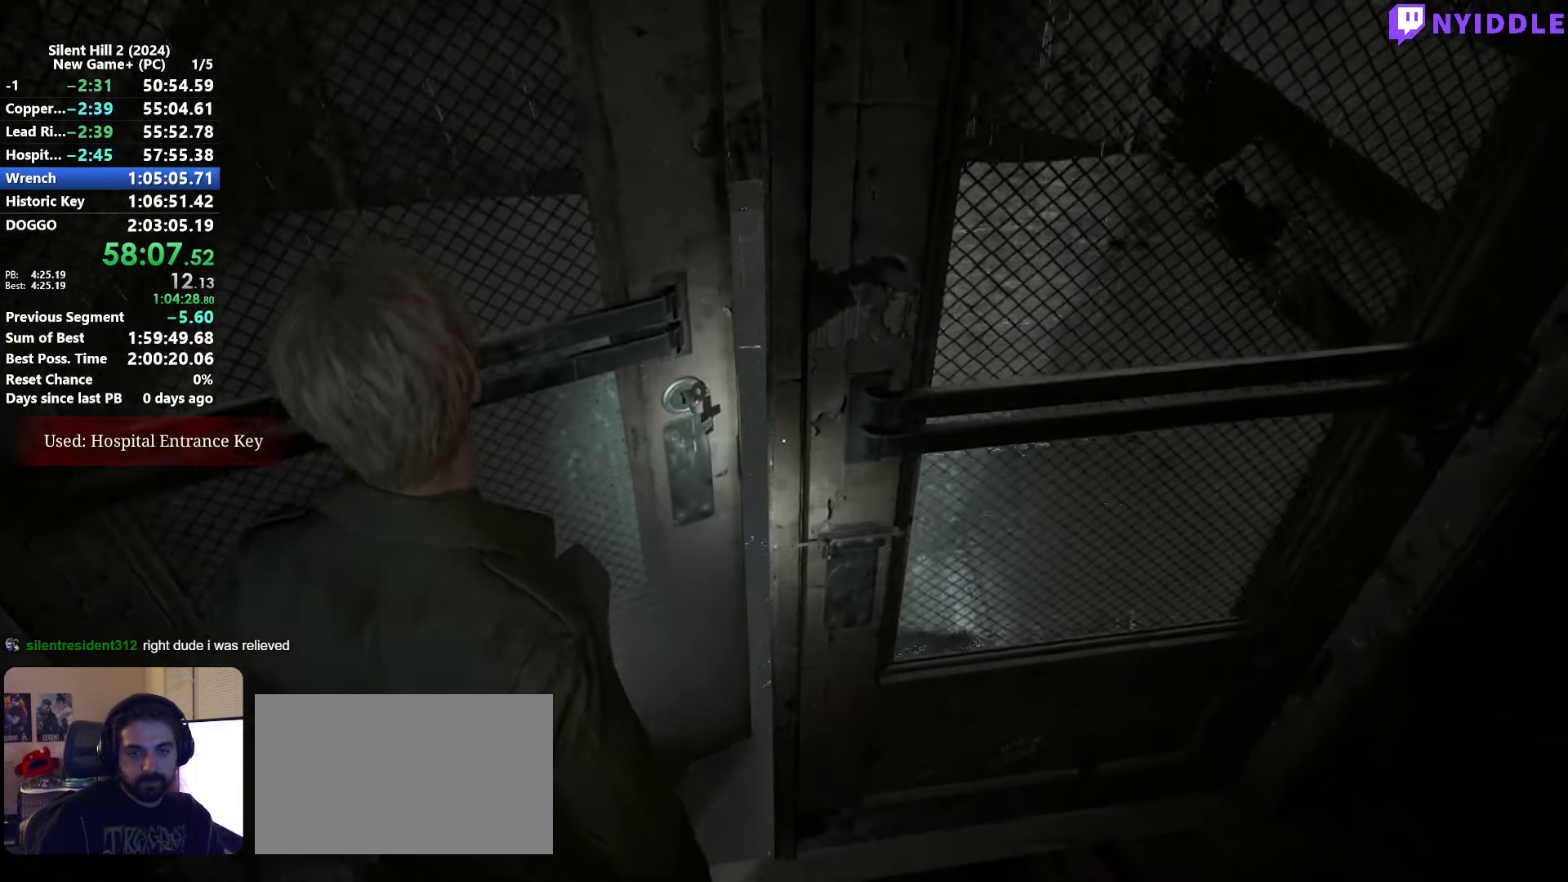
{"keys": ["shift", "w"], "mouse": [], "events": []}